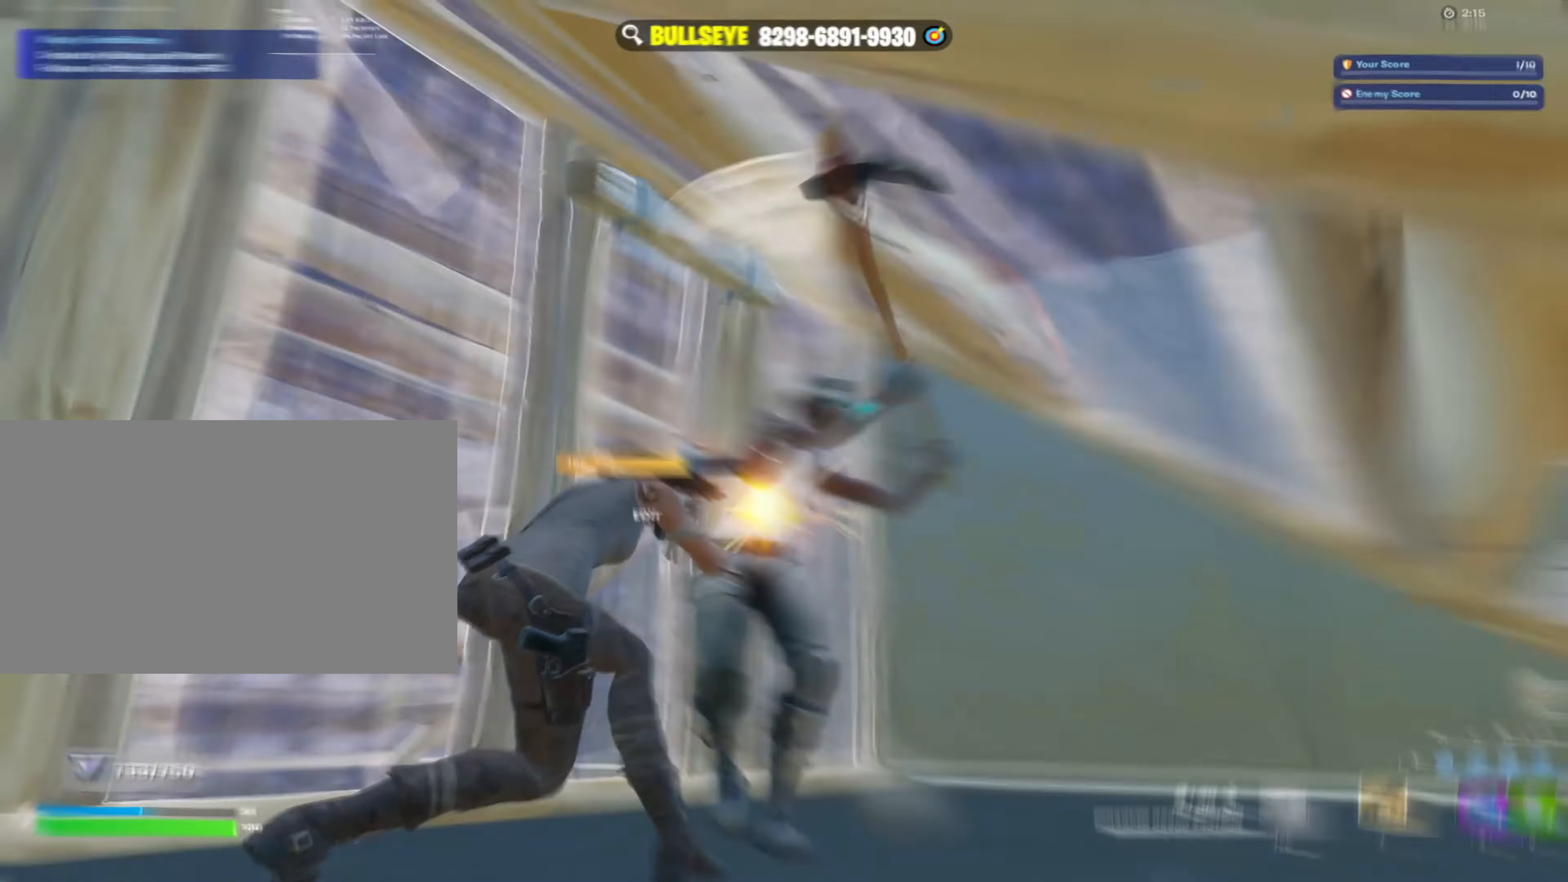
Gameplay with keyboard and mouse; each line is a JSON object with the keys and mouse buttons held at the frame after it. "events" lists presses ("down") and releases ("up") of "1", "2", "3", "4", "5", "a", "alt", "c", "caps_lock", "ctrl", "d", "e", "f", "g", "q", "r", "s", "shift", "space", "t", "tab", "v", "w", "x", "z", "mouse_left", "mouse_wheel" and "mouse_right" between this image and that frame as [ms after this image, input, new state], when the widget could be followed in between. "mouse_left", "mouse_wheel", "mouse_right" = the "left", "wheel", "right" buttons of the "mouse" list. No other keys are recorded. "wheel" means that the mouse wheel is clicked or scrolled. "mouse_move" is the direction in which the mouse moves at that frame (one of eight, or "still"), when it could be read.
{"keys": ["caps_lock", "w"], "mouse": [], "mouse_move": "up-left", "events": [[33, "a", "up"], [67, "d", "down"], [83, "mouse_left", "up"], [117, "w", "down"], [167, "caps_lock", "down"], [450, "d", "up"]]}
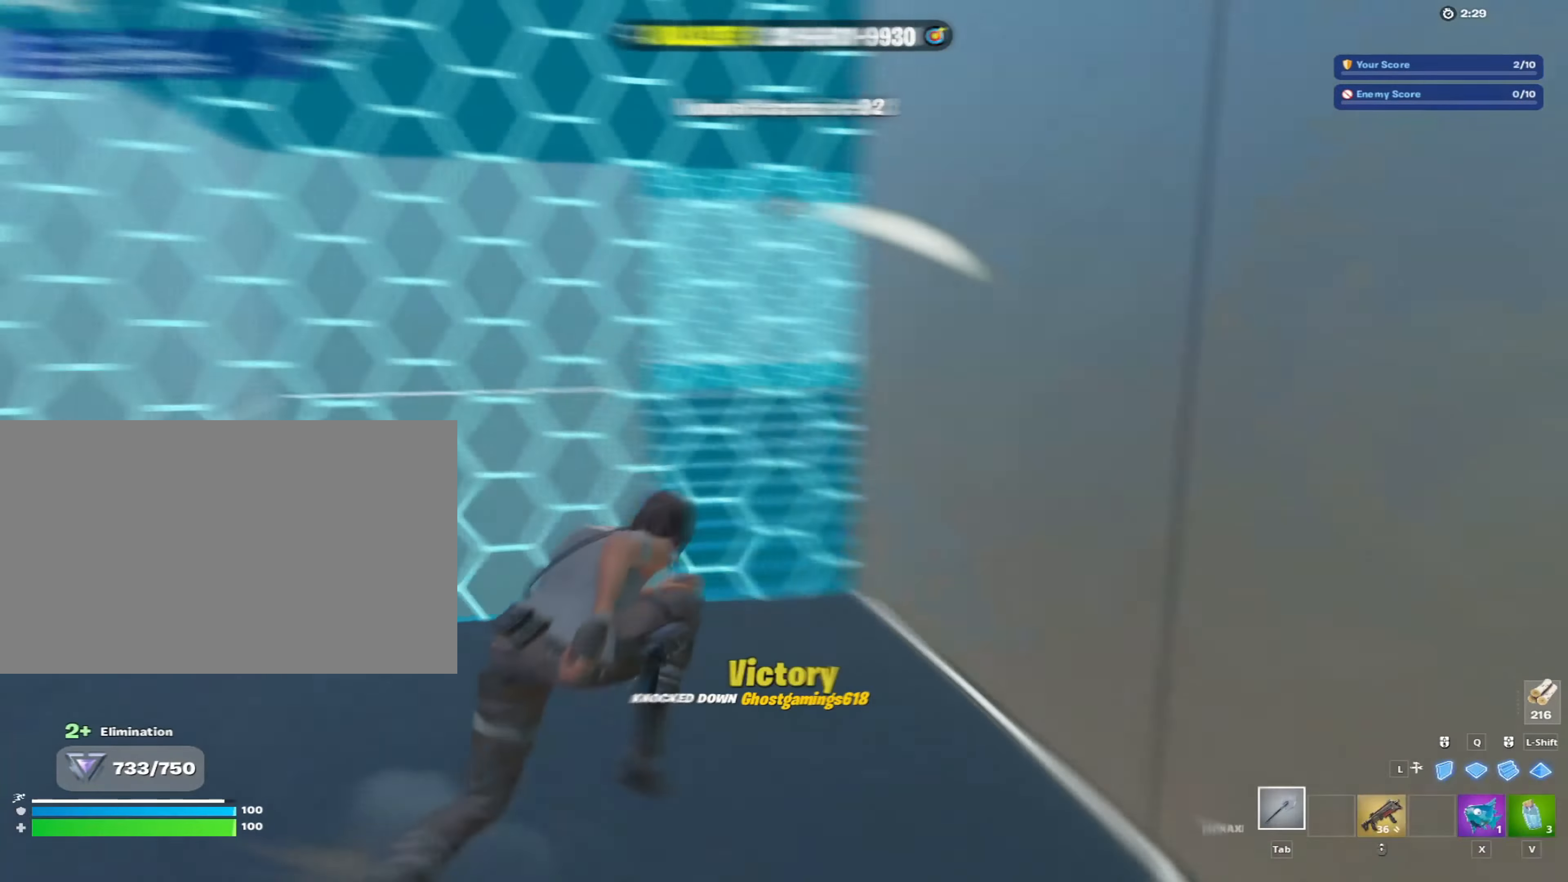
{"keys": ["w"], "mouse": ["left"], "mouse_move": "right", "events": [[183, "caps_lock", "up"], [283, "q", "down"], [367, "mouse_left", "down"], [367, "q", "up"]]}
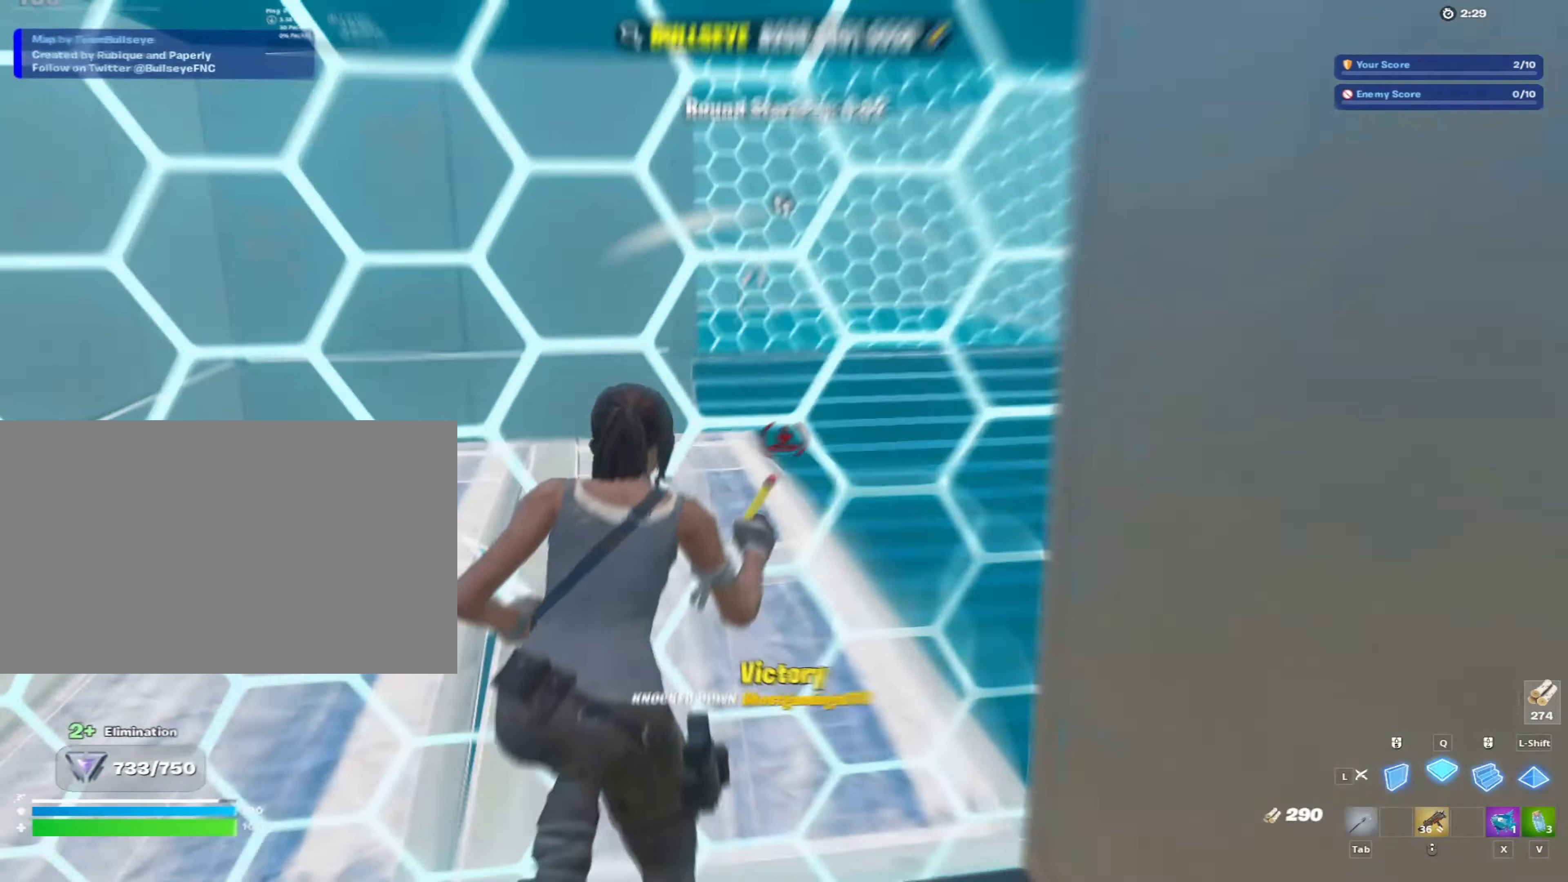
{"keys": ["s"], "mouse": ["left"], "mouse_move": "still", "events": [[67, "a", "down"], [183, "a", "up"], [183, "d", "down"], [183, "s", "down"], [183, "w", "up"], [367, "d", "up"]]}
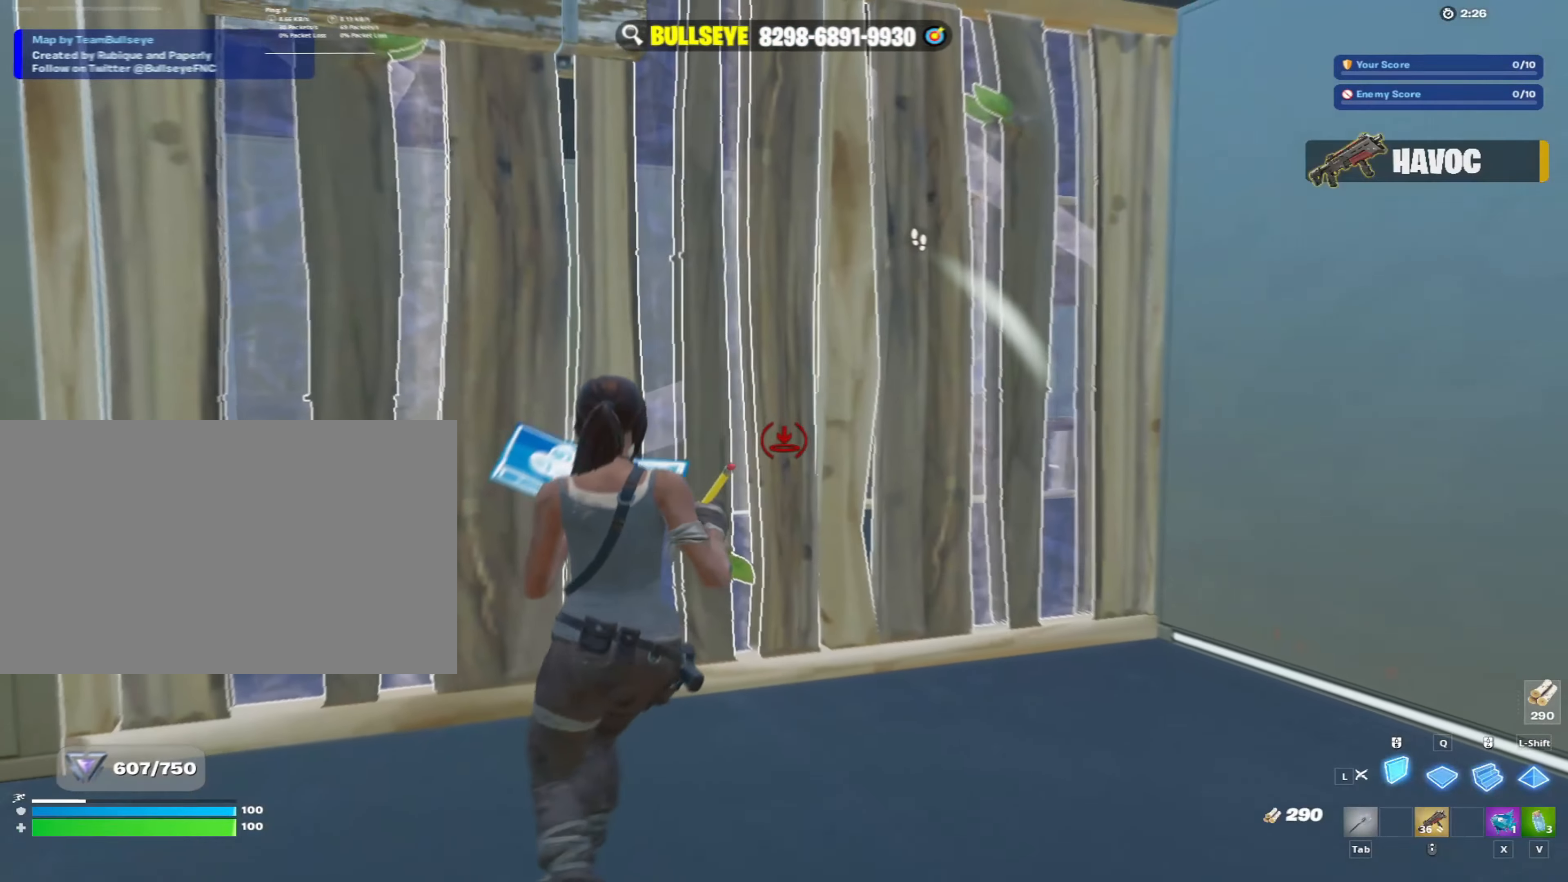
{"keys": ["w"], "mouse": [], "mouse_move": "right", "events": [[50, "a", "down"], [67, "mouse_left", "up"], [67, "s", "up"], [150, "mouse_wheel", "down"], [267, "mouse_wheel", "up"], [383, "w", "down"], [483, "a", "up"]]}
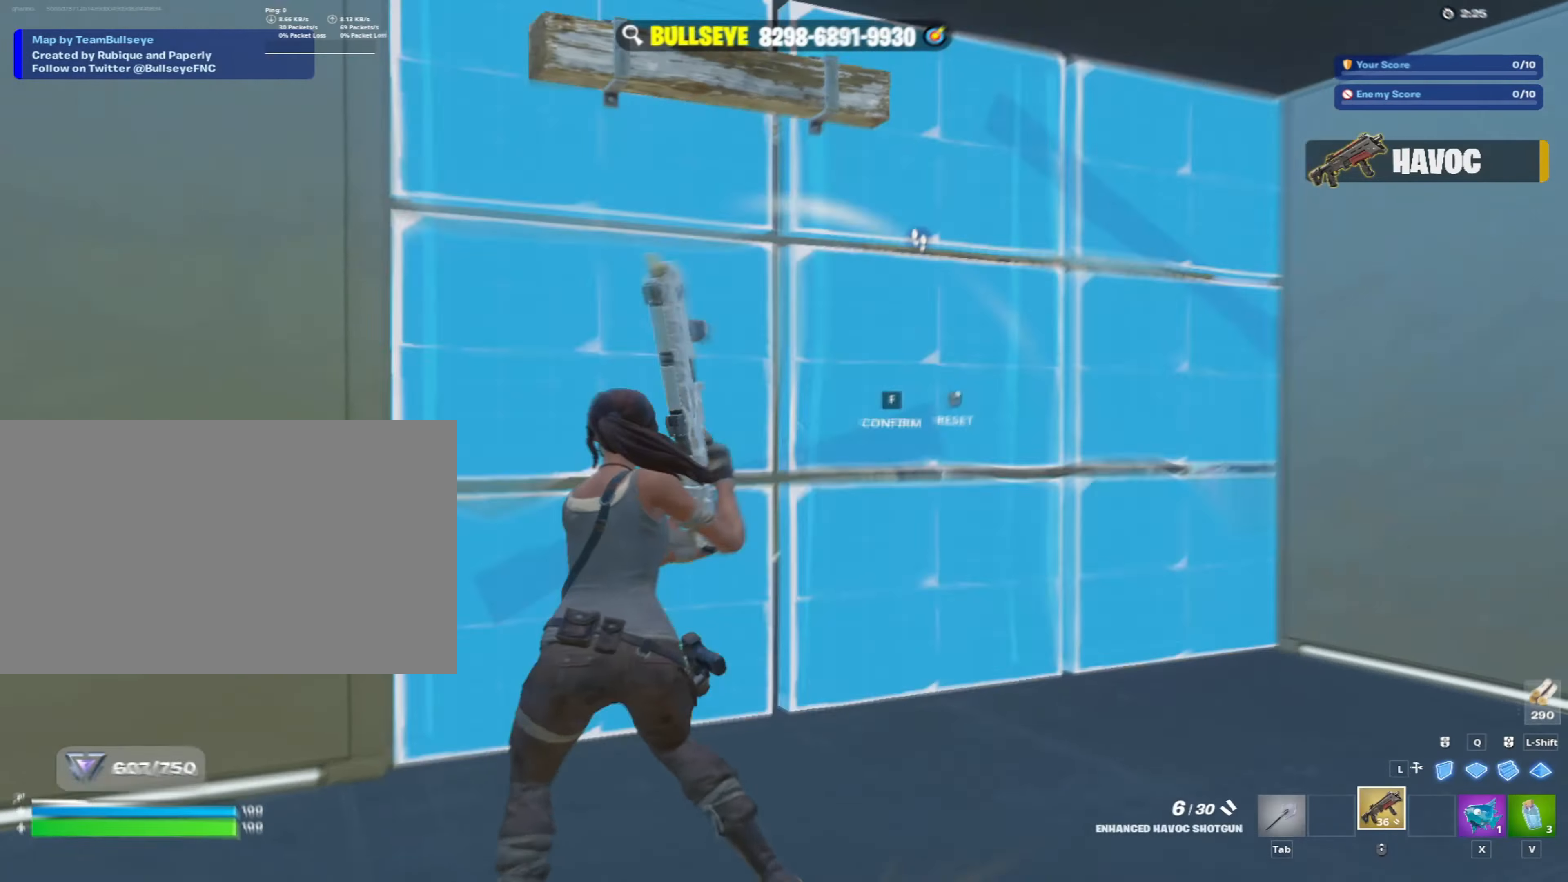
{"keys": ["w"], "mouse": ["left"], "mouse_move": "right", "events": [[33, "f", "down"], [83, "mouse_left", "down"], [167, "f", "up"], [267, "mouse_left", "up"], [350, "q", "down"], [450, "mouse_left", "down"], [450, "q", "up"]]}
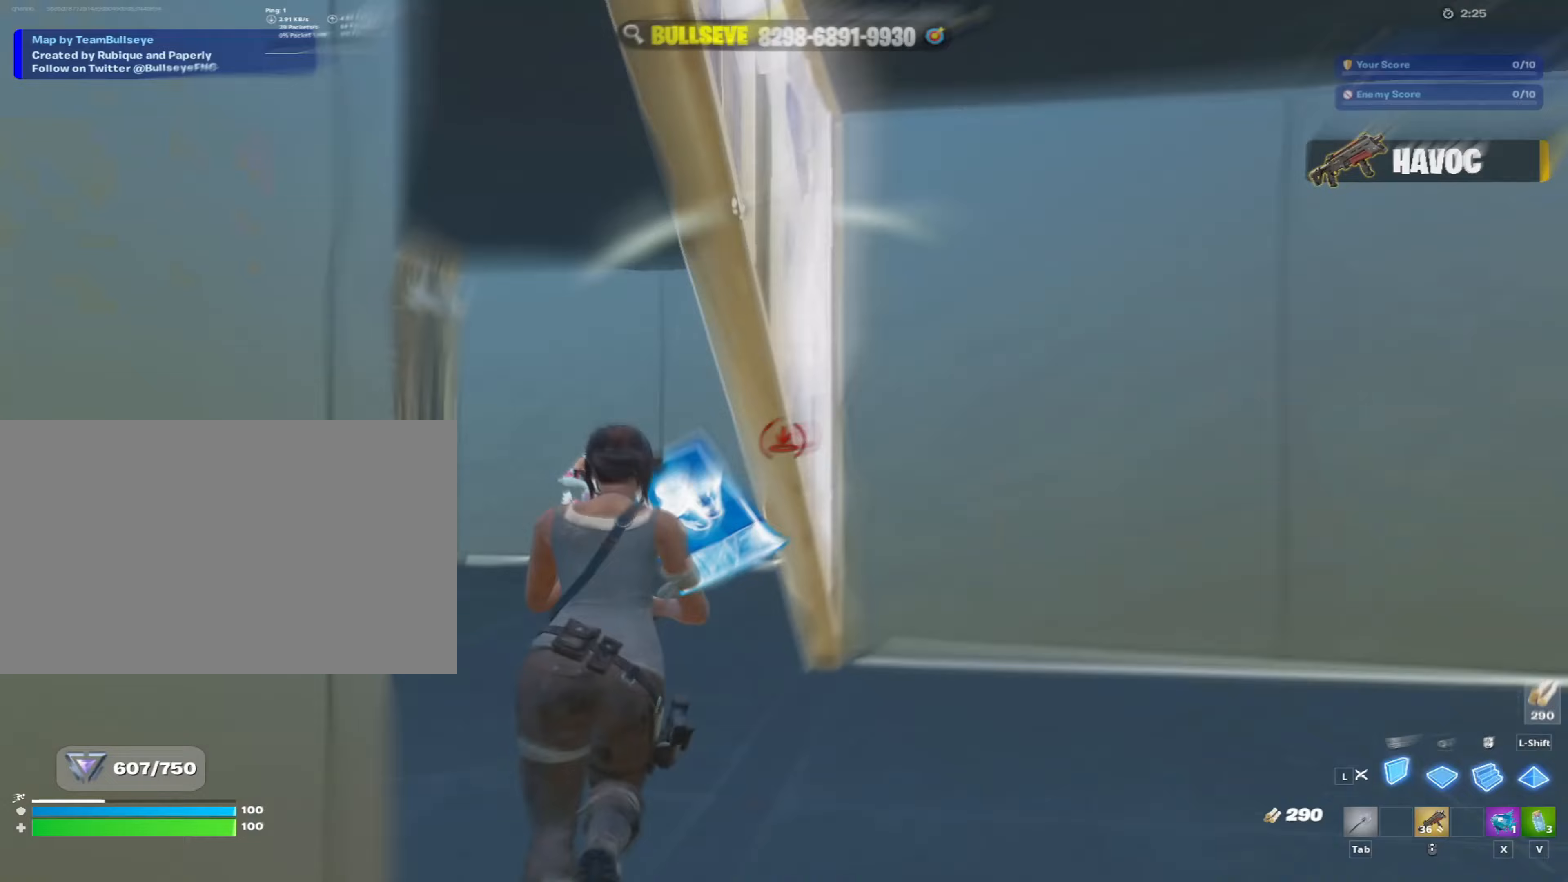
{"keys": ["a", "w"], "mouse": [], "mouse_move": "down-left", "events": [[100, "a", "down"], [133, "mouse_left", "up"], [233, "mouse_wheel", "down"], [317, "mouse_wheel", "up"], [333, "f", "down"], [417, "f", "up"], [417, "mouse_left", "down"], [467, "mouse_left", "up"]]}
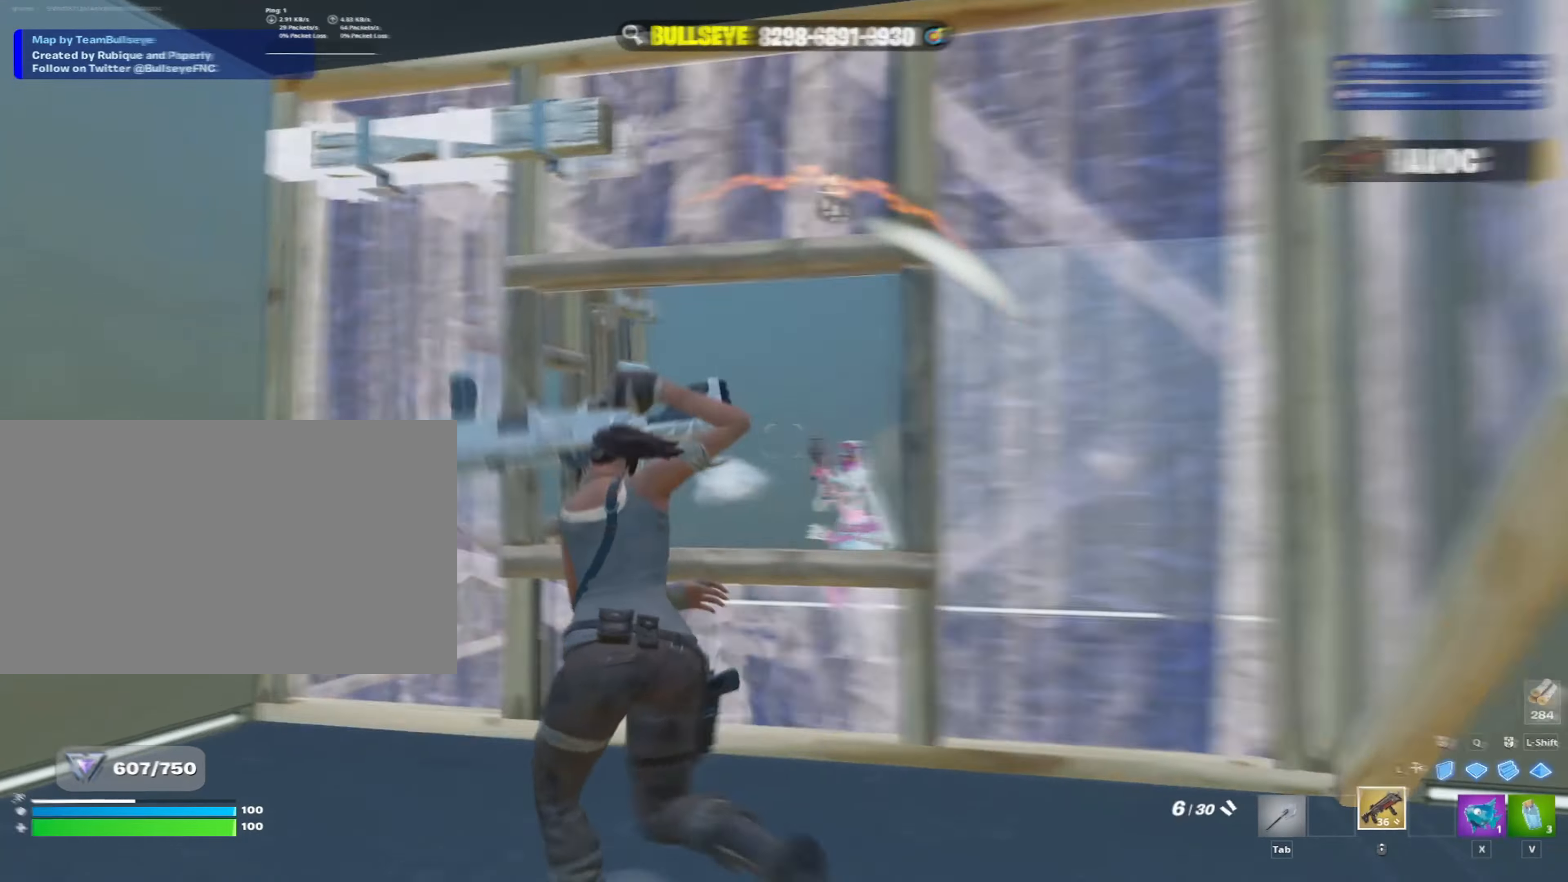
{"keys": [], "mouse": [], "mouse_move": "still", "events": [[17, "w", "up"], [150, "mouse_wheel", "down"], [150, "w", "down"], [233, "mouse_wheel", "up"], [250, "a", "up"], [367, "w", "up"], [383, "a", "down"], [433, "a", "up"]]}
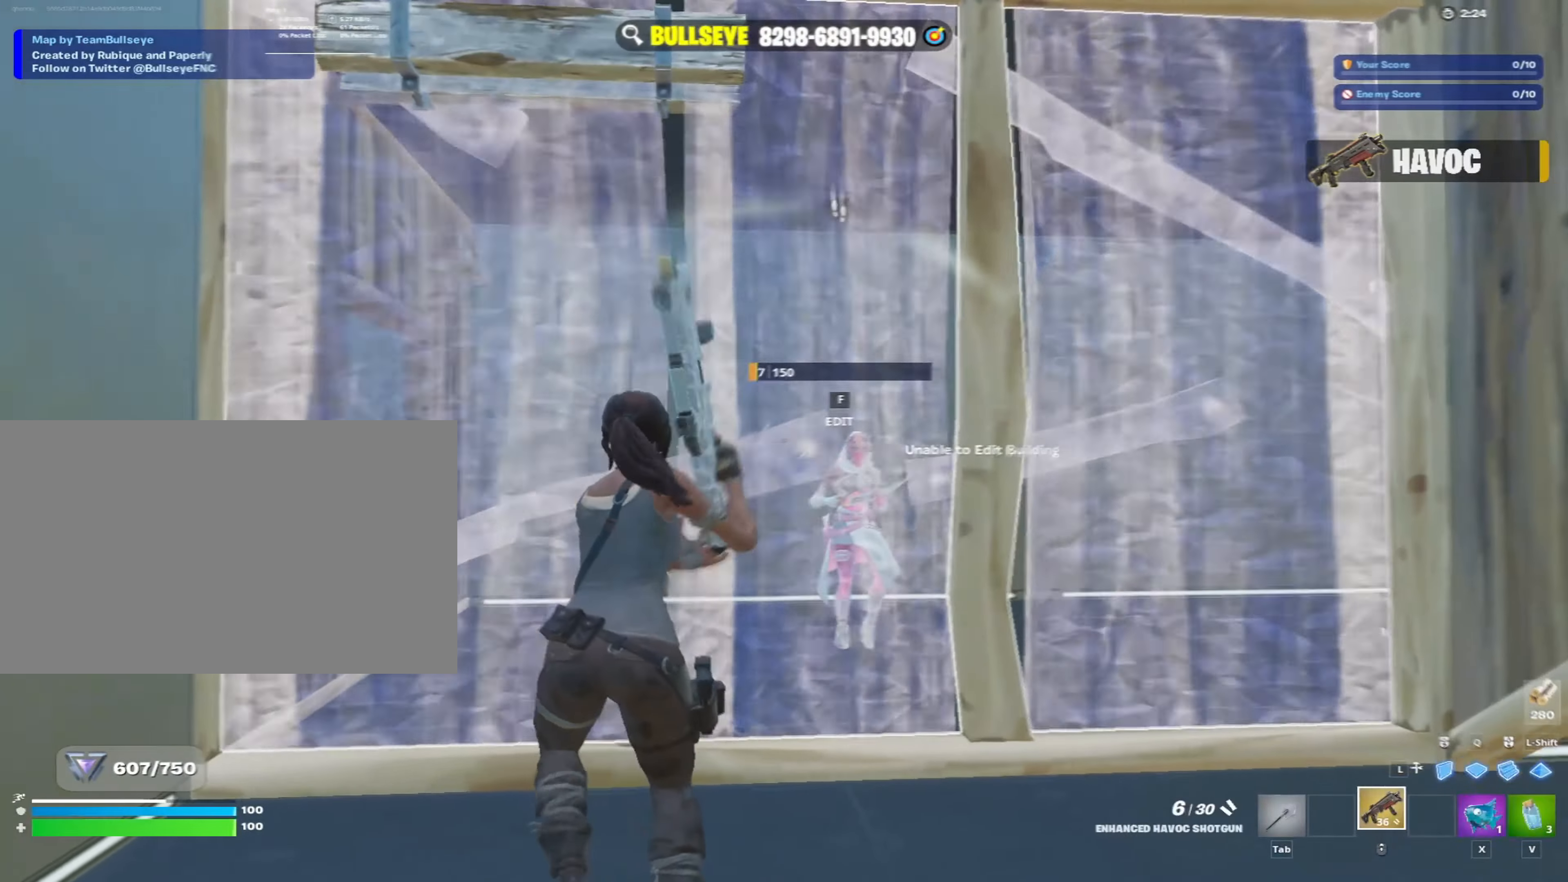
{"keys": ["a", "w"], "mouse": [], "mouse_move": "left", "events": [[83, "d", "down"], [217, "d", "up"], [267, "s", "down"], [317, "s", "up"], [400, "a", "down"], [500, "w", "down"]]}
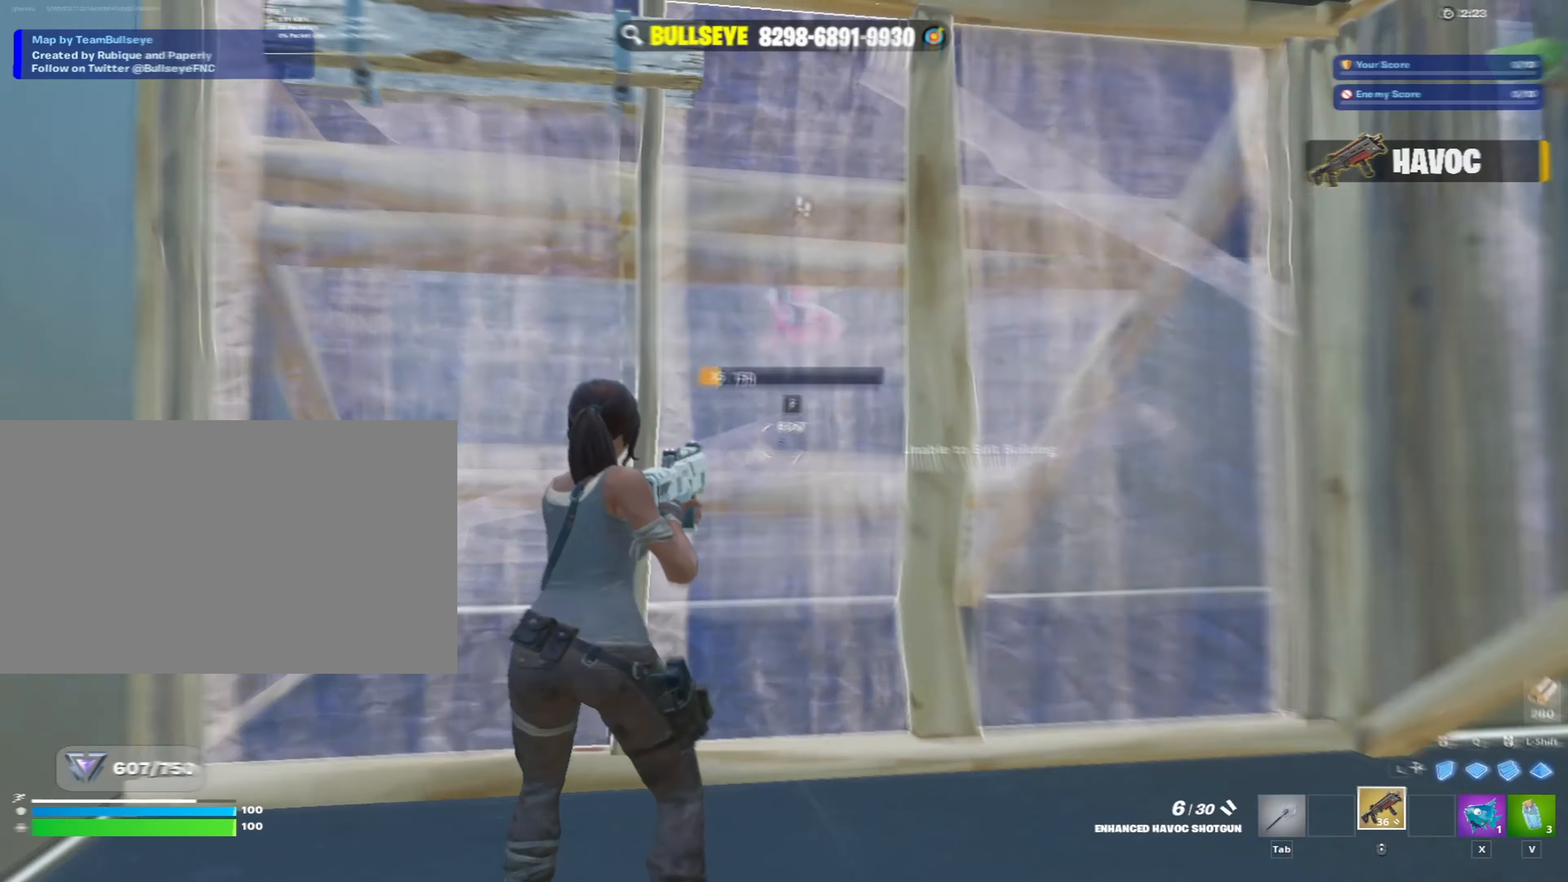
{"keys": ["w"], "mouse": [], "mouse_move": "up-right", "events": [[50, "f", "down"], [83, "a", "up"], [83, "mouse_left", "down"], [183, "f", "up"], [283, "mouse_left", "up"]]}
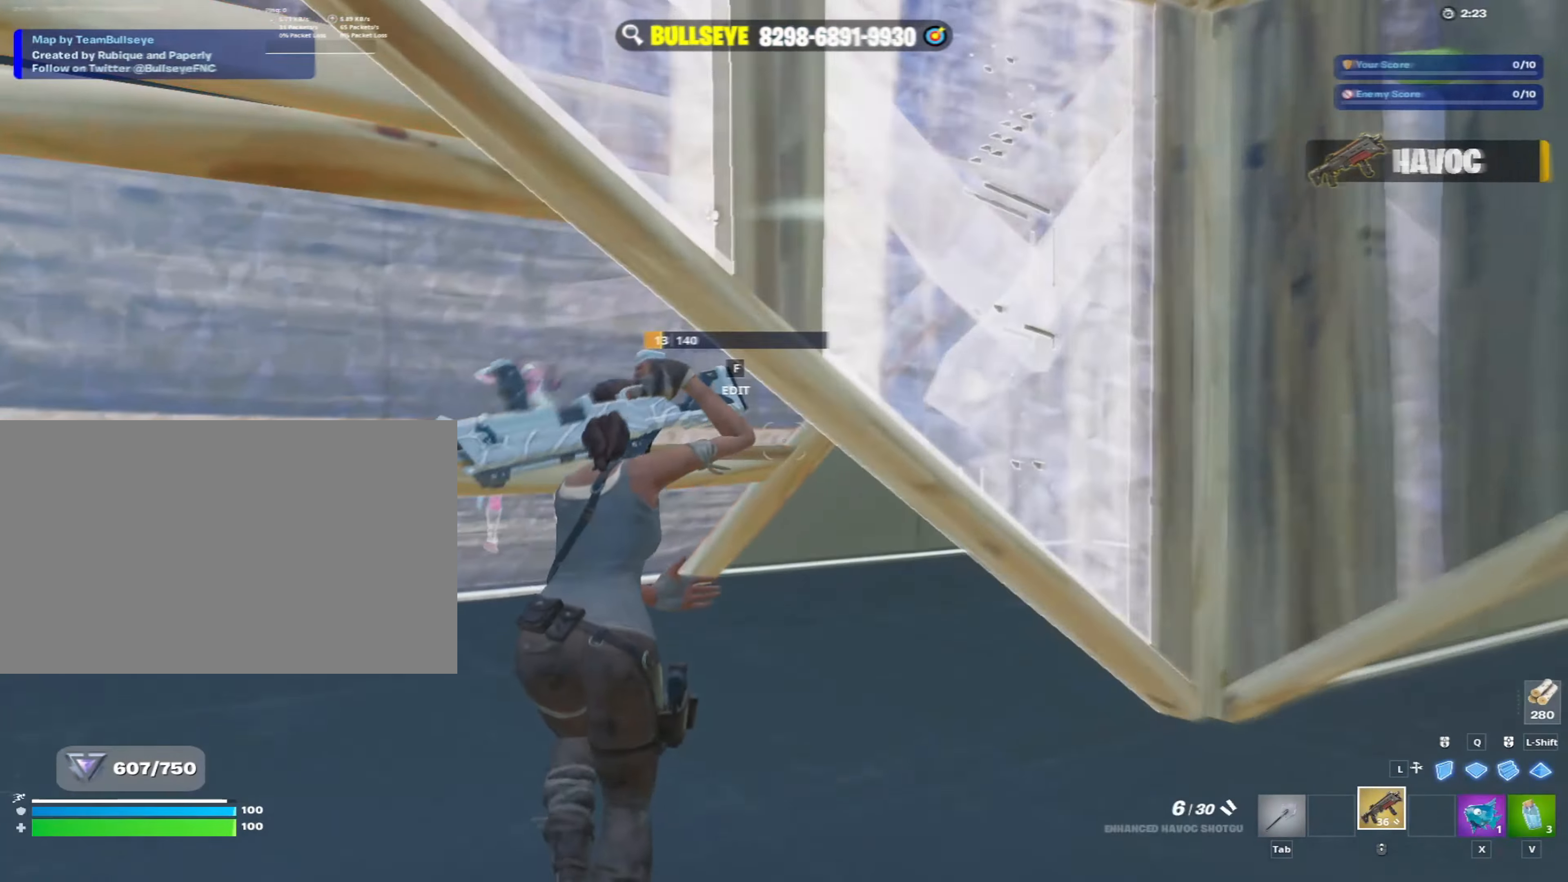
{"keys": ["w"], "mouse": [], "mouse_move": "down", "events": [[67, "a", "down"], [200, "mouse_left", "down"], [250, "a", "up"], [433, "mouse_left", "up"]]}
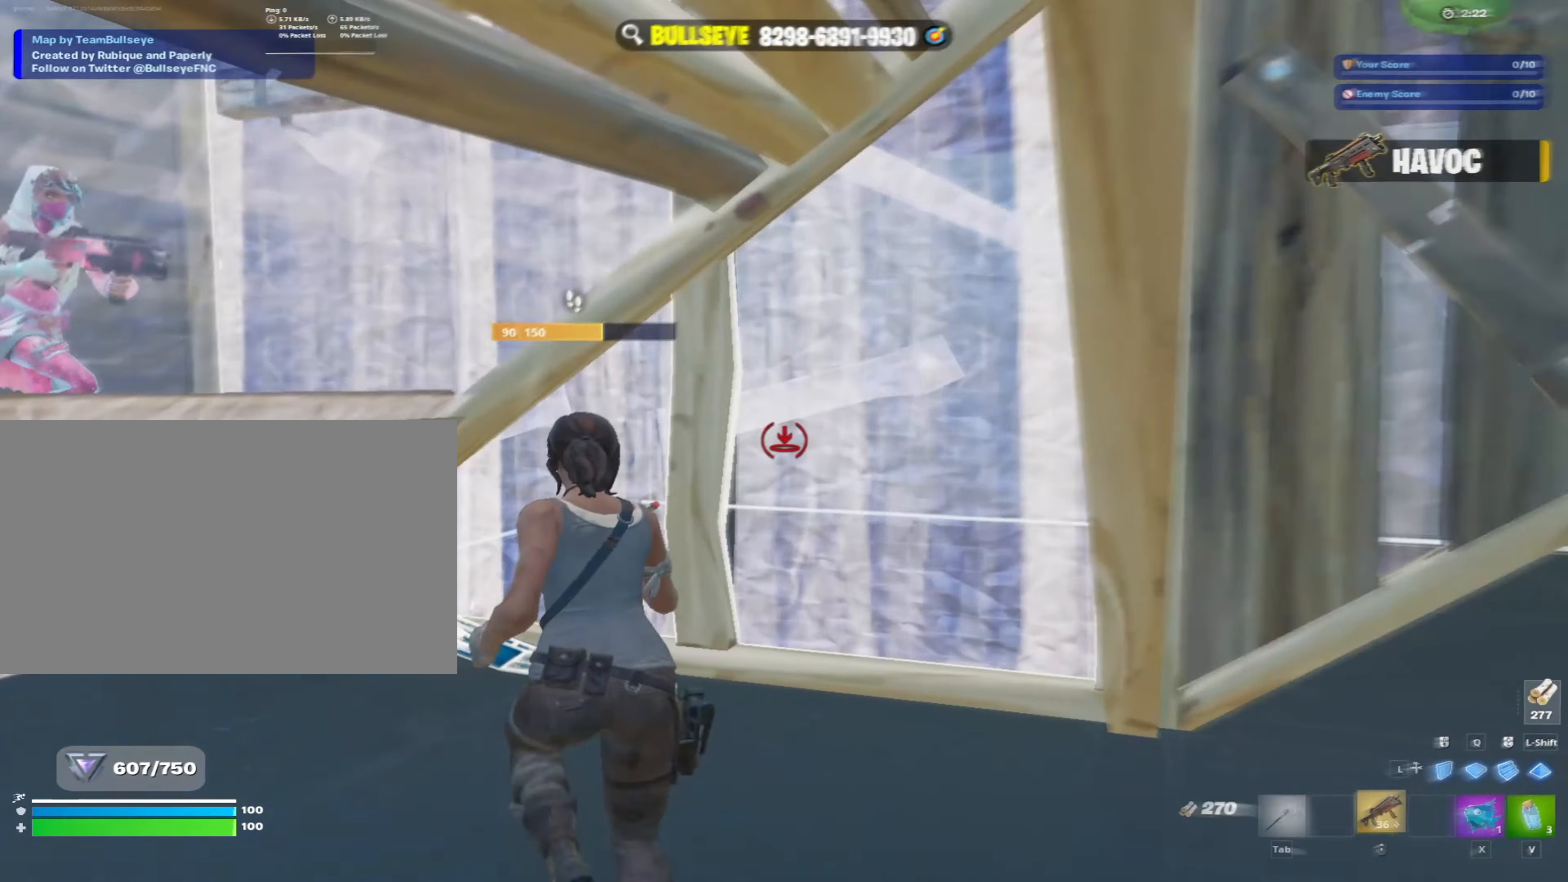
{"keys": ["caps_lock", "d", "w"], "mouse": [], "mouse_move": "left", "events": [[33, "mouse_wheel", "down"], [100, "mouse_wheel", "up"], [117, "f", "down"], [117, "mouse_left", "down"], [217, "f", "up"], [317, "mouse_left", "up"], [350, "caps_lock", "down"], [350, "d", "down"]]}
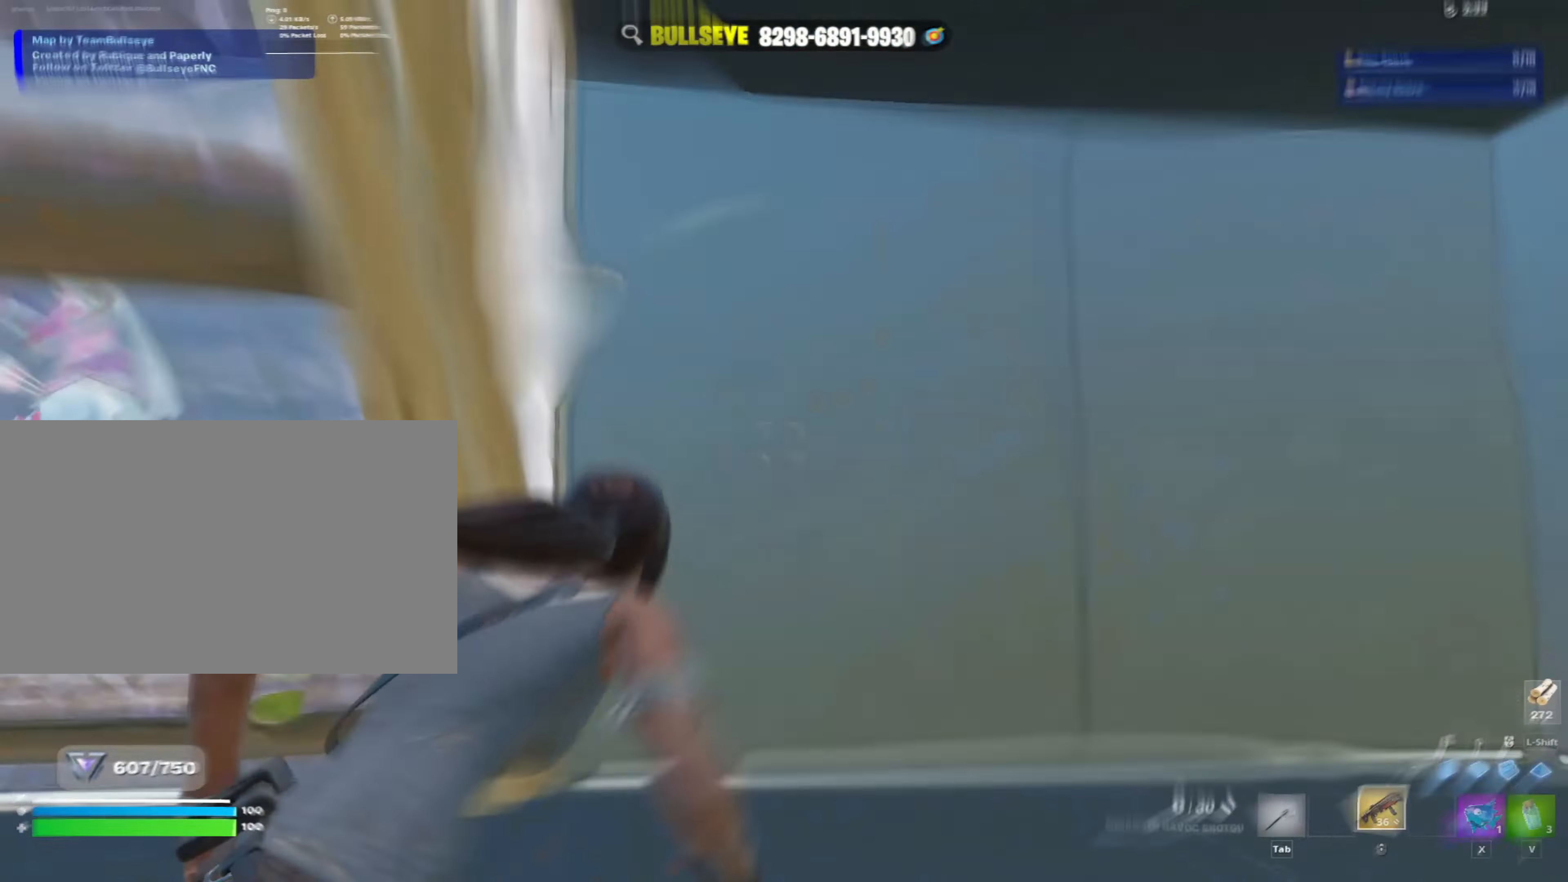
{"keys": ["s"], "mouse": ["left"], "mouse_move": "down-left", "events": [[83, "caps_lock", "up"], [133, "mouse_wheel", "down"], [183, "d", "up"], [233, "mouse_wheel", "up"], [283, "f", "down"], [283, "w", "up"], [333, "mouse_left", "down"], [367, "f", "up"], [417, "s", "down"]]}
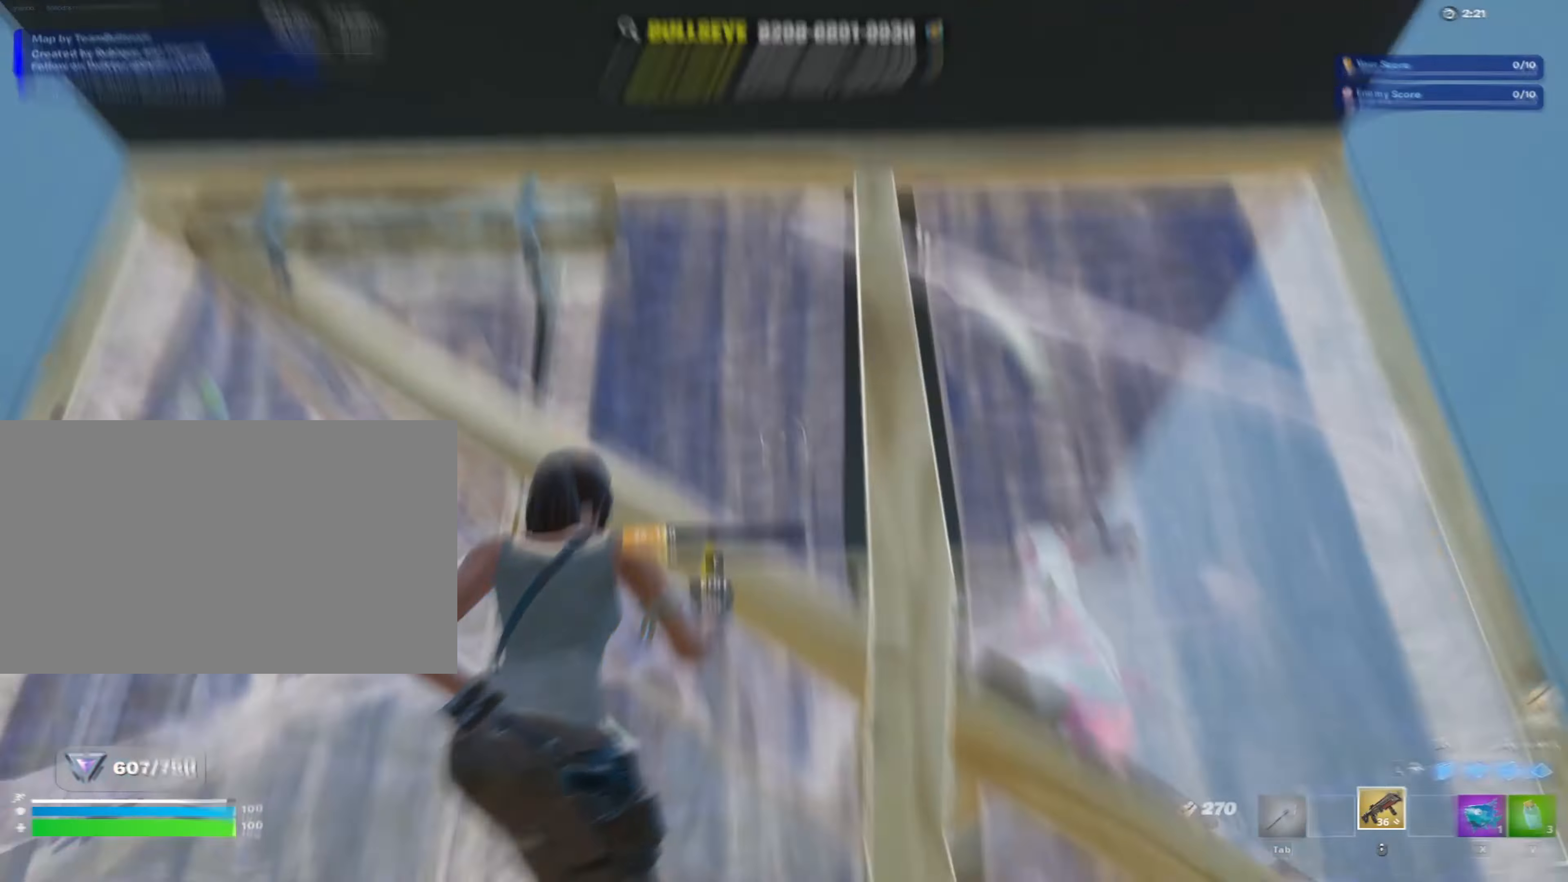
{"keys": ["d", "s"], "mouse": ["right"], "mouse_move": "up-left", "events": [[17, "d", "down"], [17, "mouse_left", "up"], [383, "mouse_right", "down"]]}
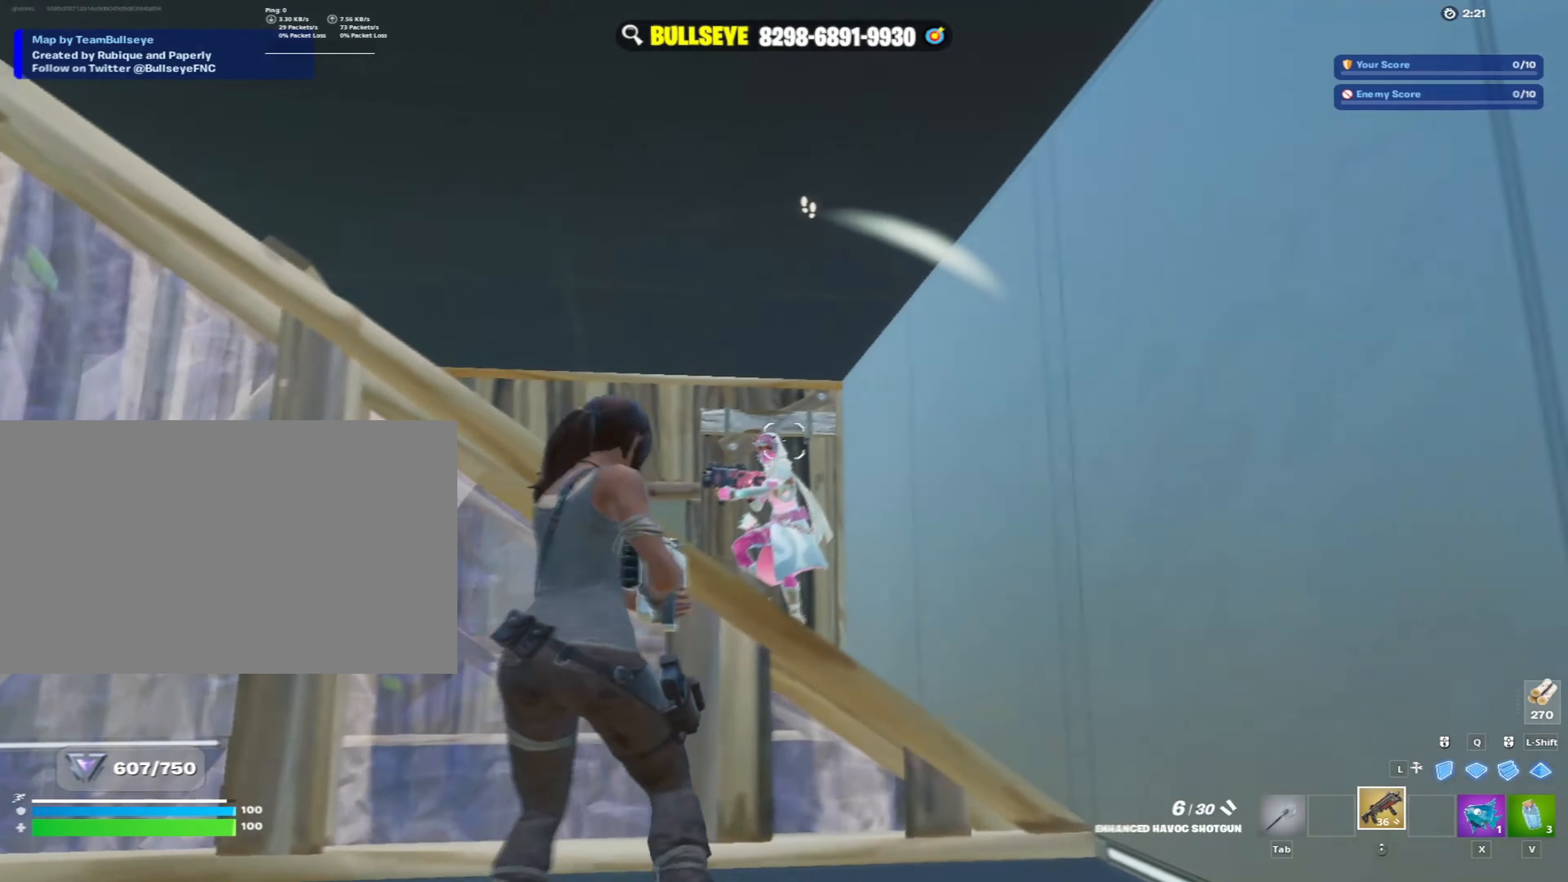
{"keys": ["a", "w"], "mouse": [], "mouse_move": "right"}
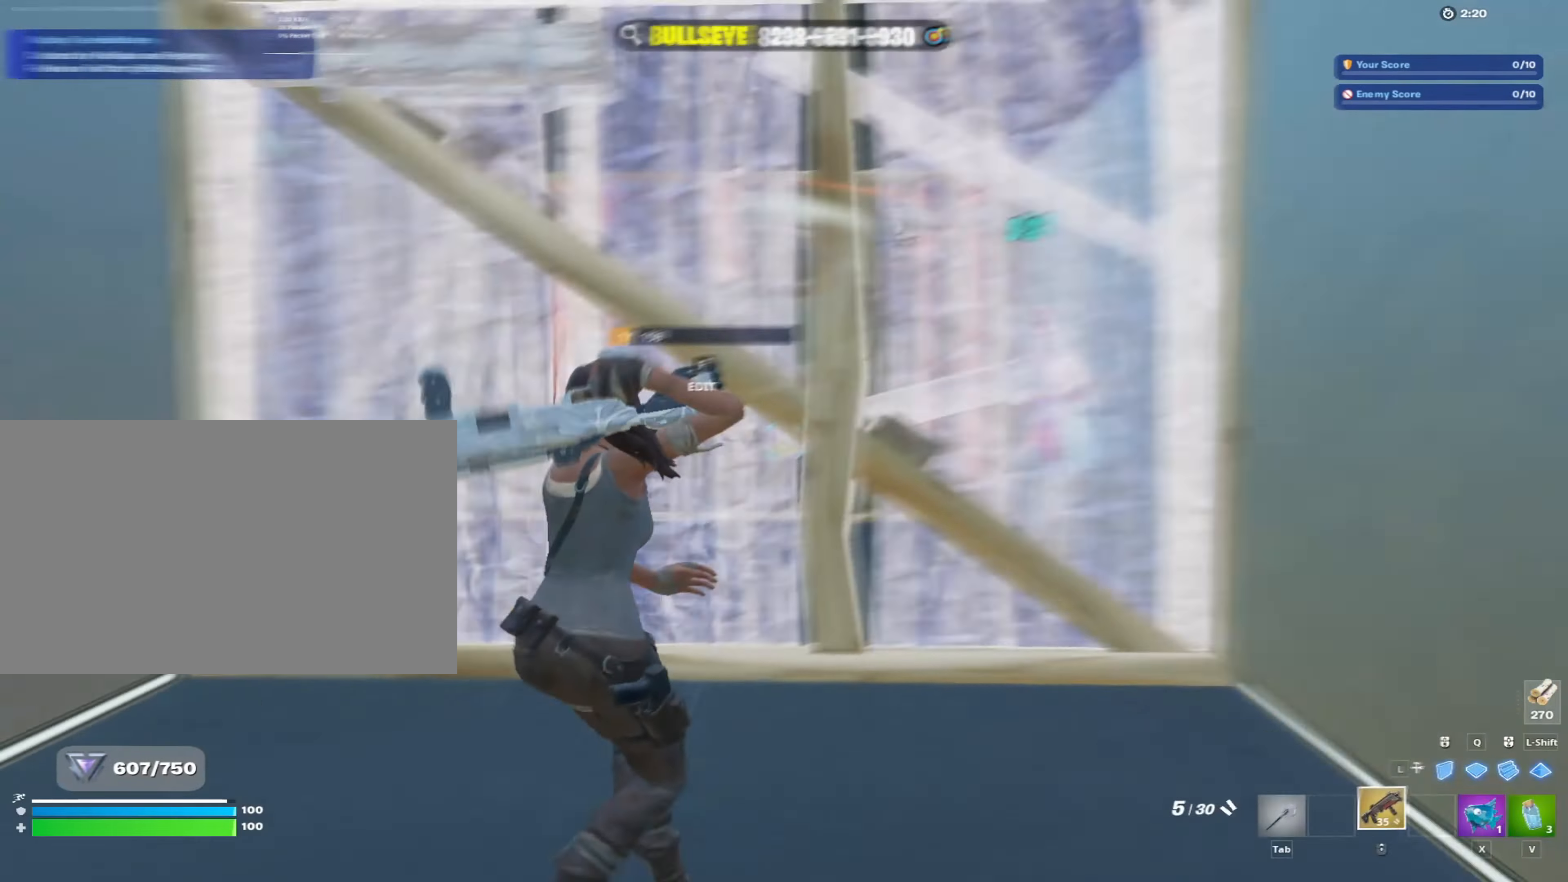
{"keys": ["a", "s"], "mouse": [], "mouse_move": "down", "events": [[100, "a", "up"], [100, "d", "down"], [133, "d", "up"], [133, "w", "up"], [183, "a", "down"], [233, "a", "up"], [233, "f", "down"], [233, "w", "down"], [283, "mouse_left", "down"], [283, "w", "up"], [333, "f", "up"], [367, "a", "down"], [417, "mouse_left", "up"], [467, "s", "down"]]}
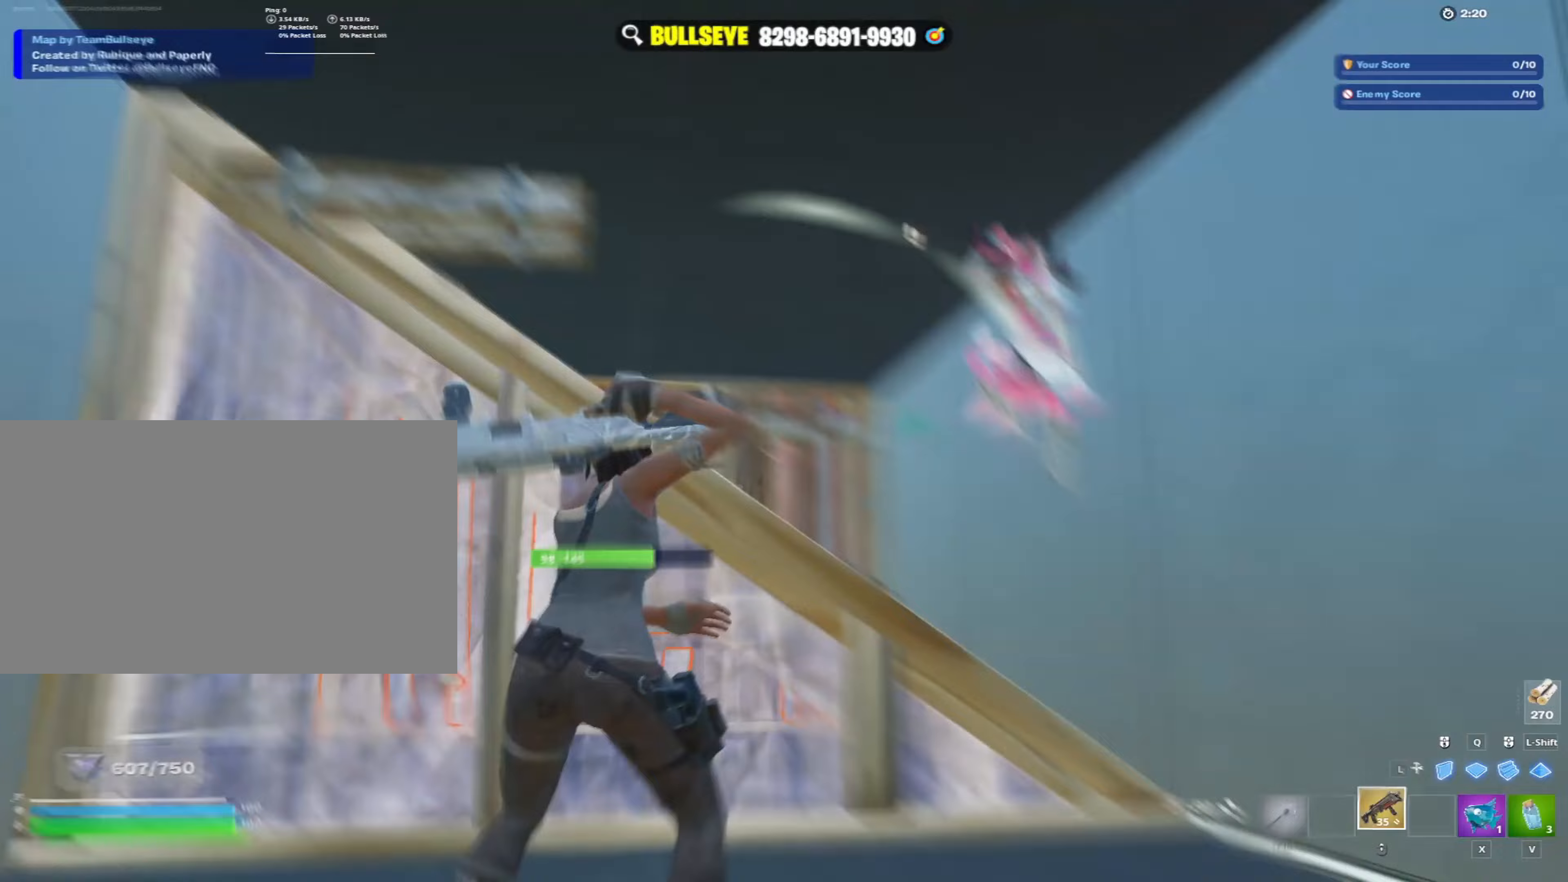
{"keys": ["s"], "mouse": [], "mouse_move": "left", "events": [[100, "mouse_wheel", "down"], [150, "a", "up"], [183, "d", "down"], [200, "mouse_wheel", "up"], [250, "s", "up"], [467, "s", "down"], [483, "d", "up"]]}
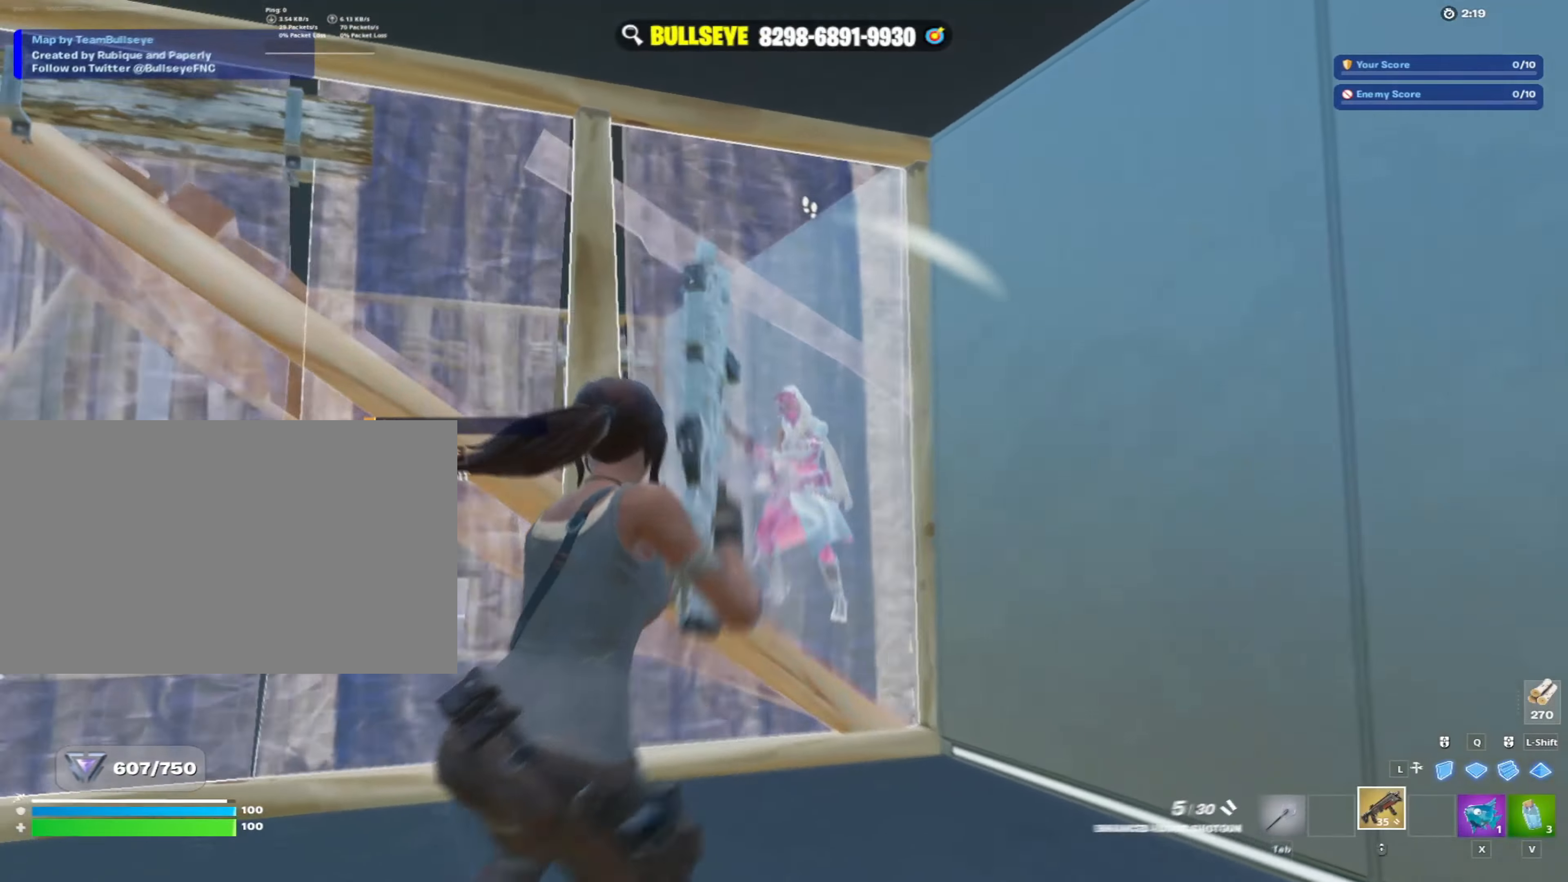
{"keys": ["a"], "mouse": [], "mouse_move": "down", "events": [[267, "s", "up"], [350, "f", "down"], [400, "f", "up"], [500, "a", "down"]]}
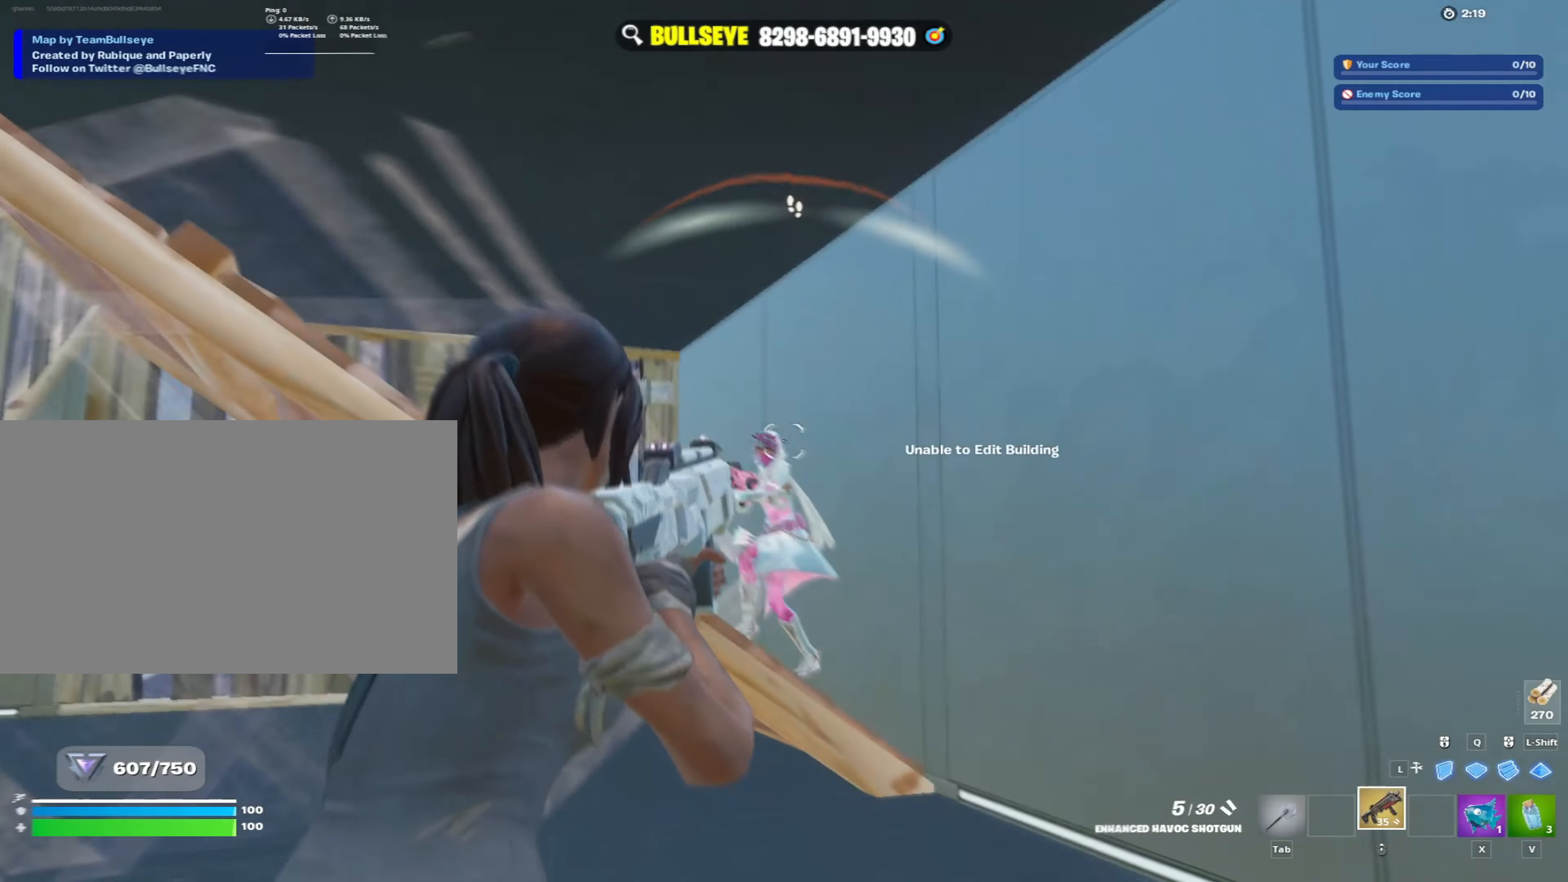
{"keys": ["d"], "mouse": ["left"], "mouse_move": "down", "events": [[83, "a", "up"], [233, "mouse_left", "down"], [333, "a", "down"], [333, "d", "down"], [367, "mouse_left", "up"], [367, "s", "down"], [417, "a", "up"], [417, "mouse_left", "down"], [417, "s", "up"]]}
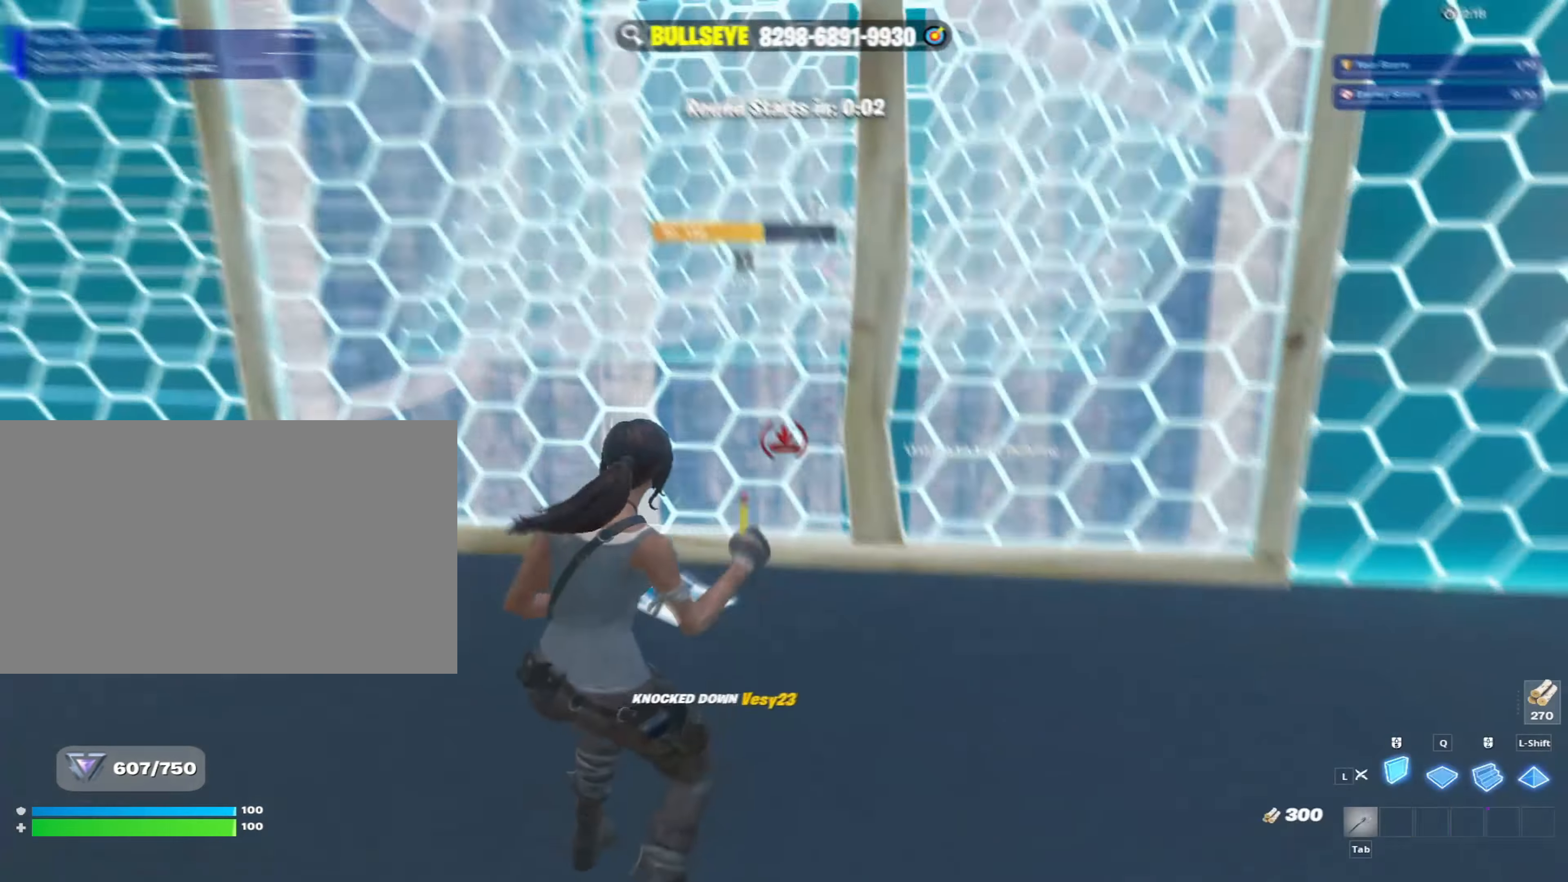
{"keys": ["caps_lock"], "mouse": [], "mouse_move": "left", "events": [[17, "w", "down"], [67, "d", "up"], [100, "mouse_left", "up"], [200, "mouse_wheel", "down"], [300, "mouse_wheel", "up"], [433, "caps_lock", "down"], [483, "w", "up"]]}
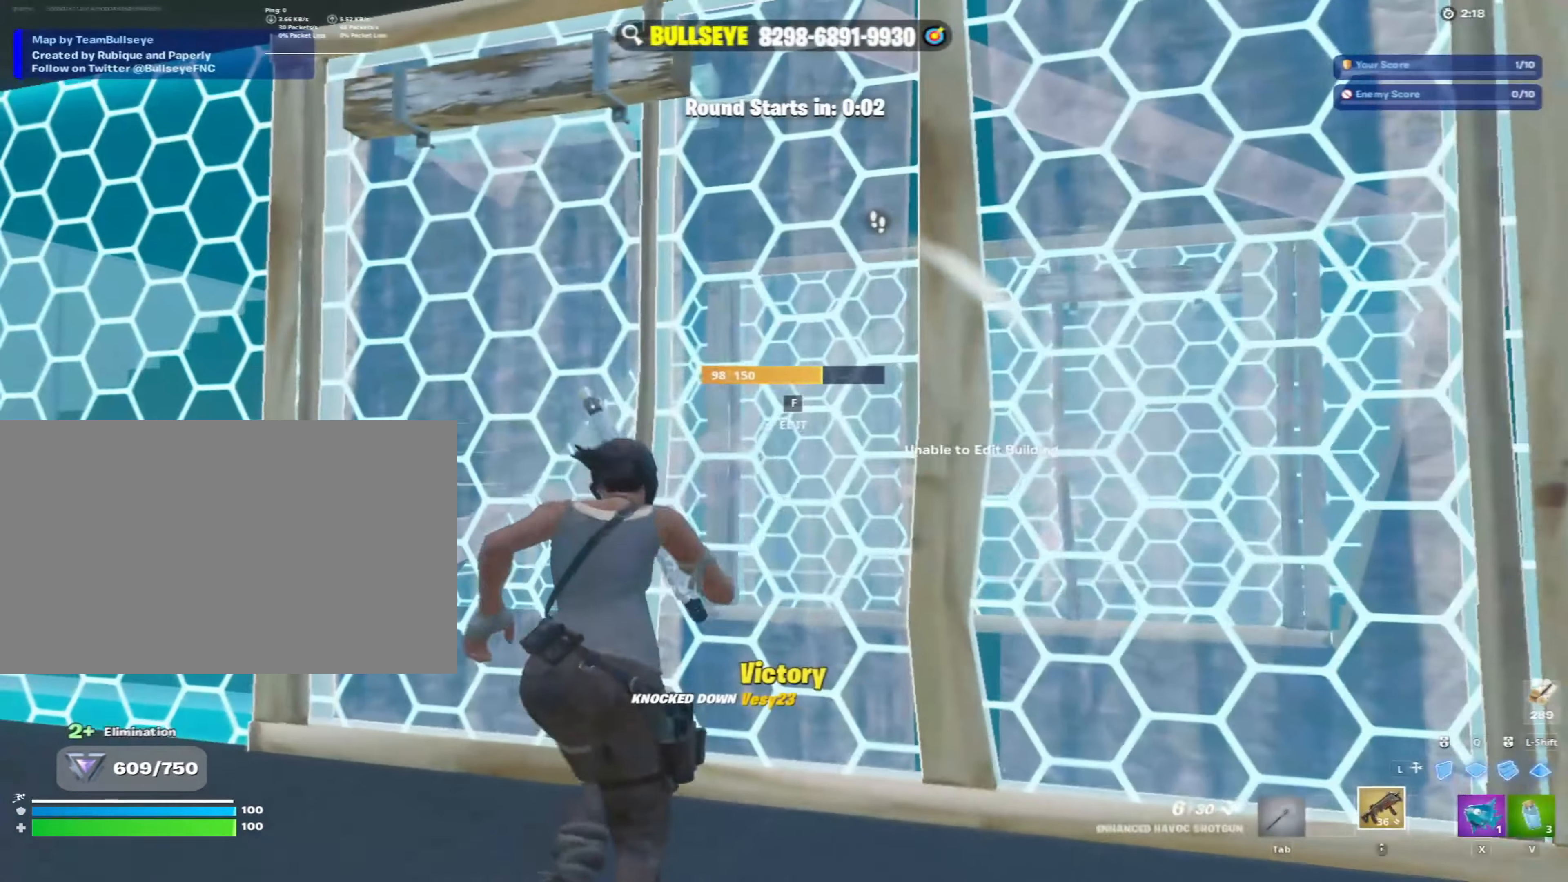
{"keys": ["a"], "mouse": ["left"], "mouse_move": "down-right", "events": [[33, "caps_lock", "up"], [117, "a", "down"], [117, "w", "down"], [167, "w", "up"], [317, "f", "down"], [400, "f", "up"], [400, "mouse_left", "down"]]}
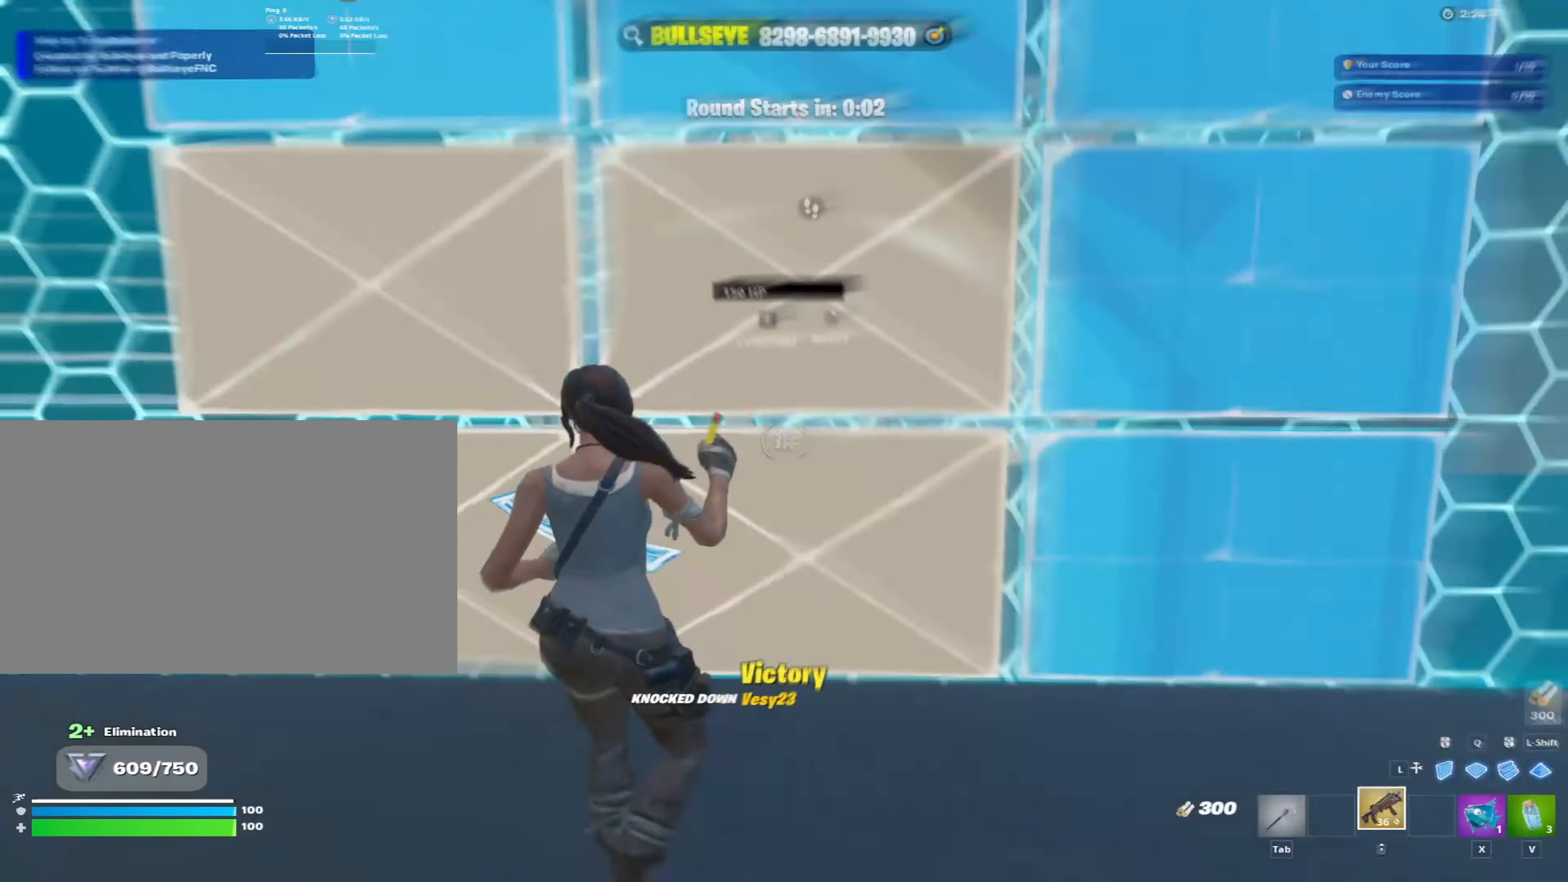
{"keys": ["caps_lock", "w"], "mouse": [], "mouse_move": "left", "events": [[83, "mouse_left", "up"], [83, "w", "down"], [133, "a", "up"], [183, "caps_lock", "down"]]}
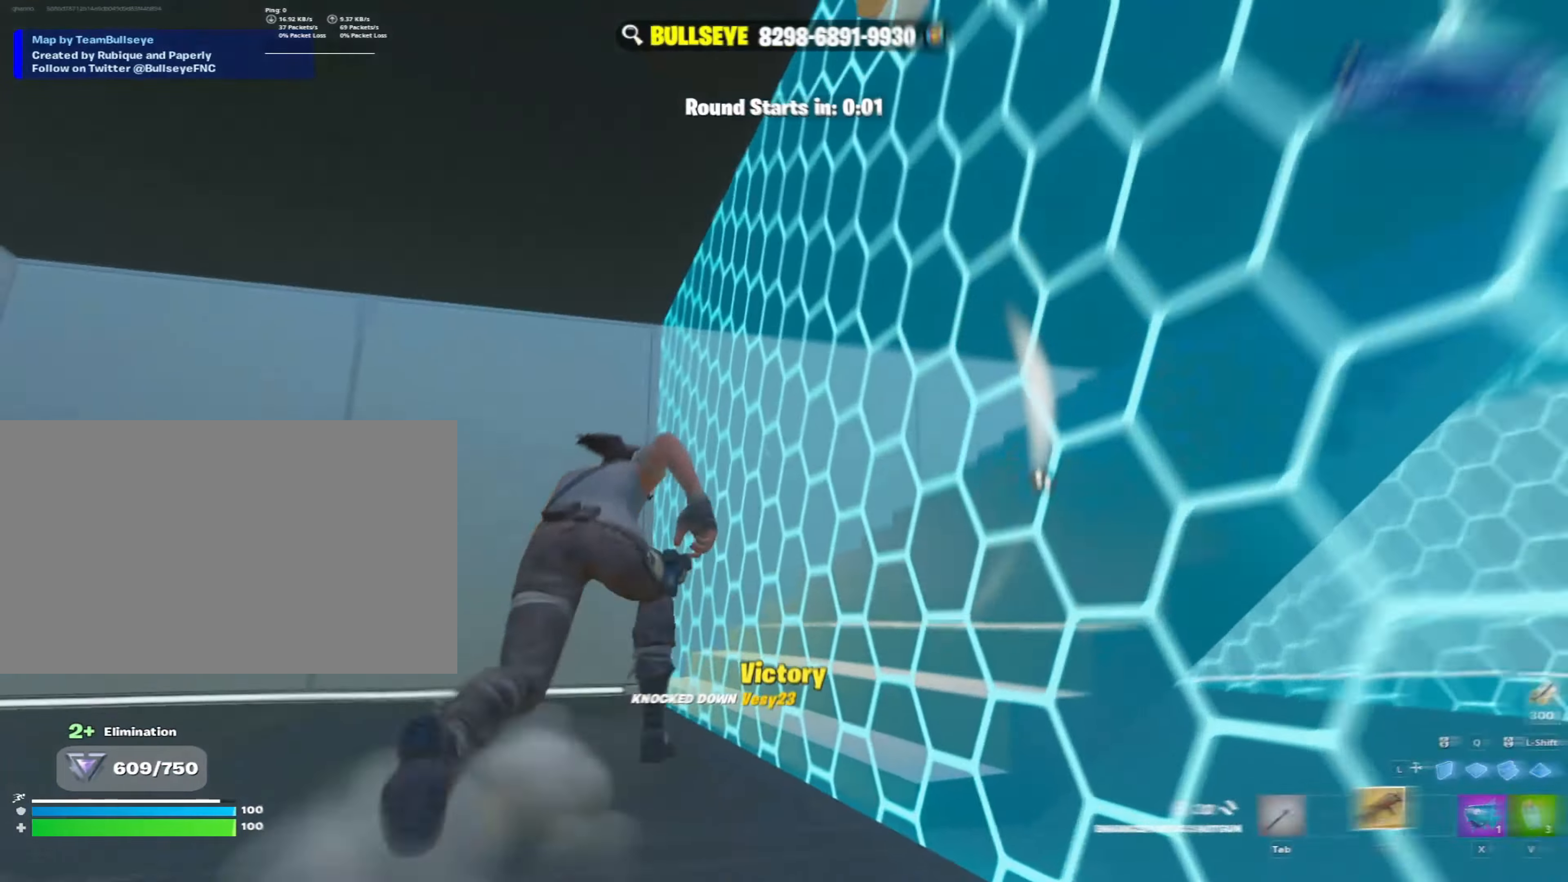
{"keys": ["caps_lock", "d", "w"], "mouse": [], "mouse_move": "down", "events": [[200, "caps_lock", "up"], [200, "w", "up"], [250, "d", "down"], [250, "w", "down"], [350, "caps_lock", "down"]]}
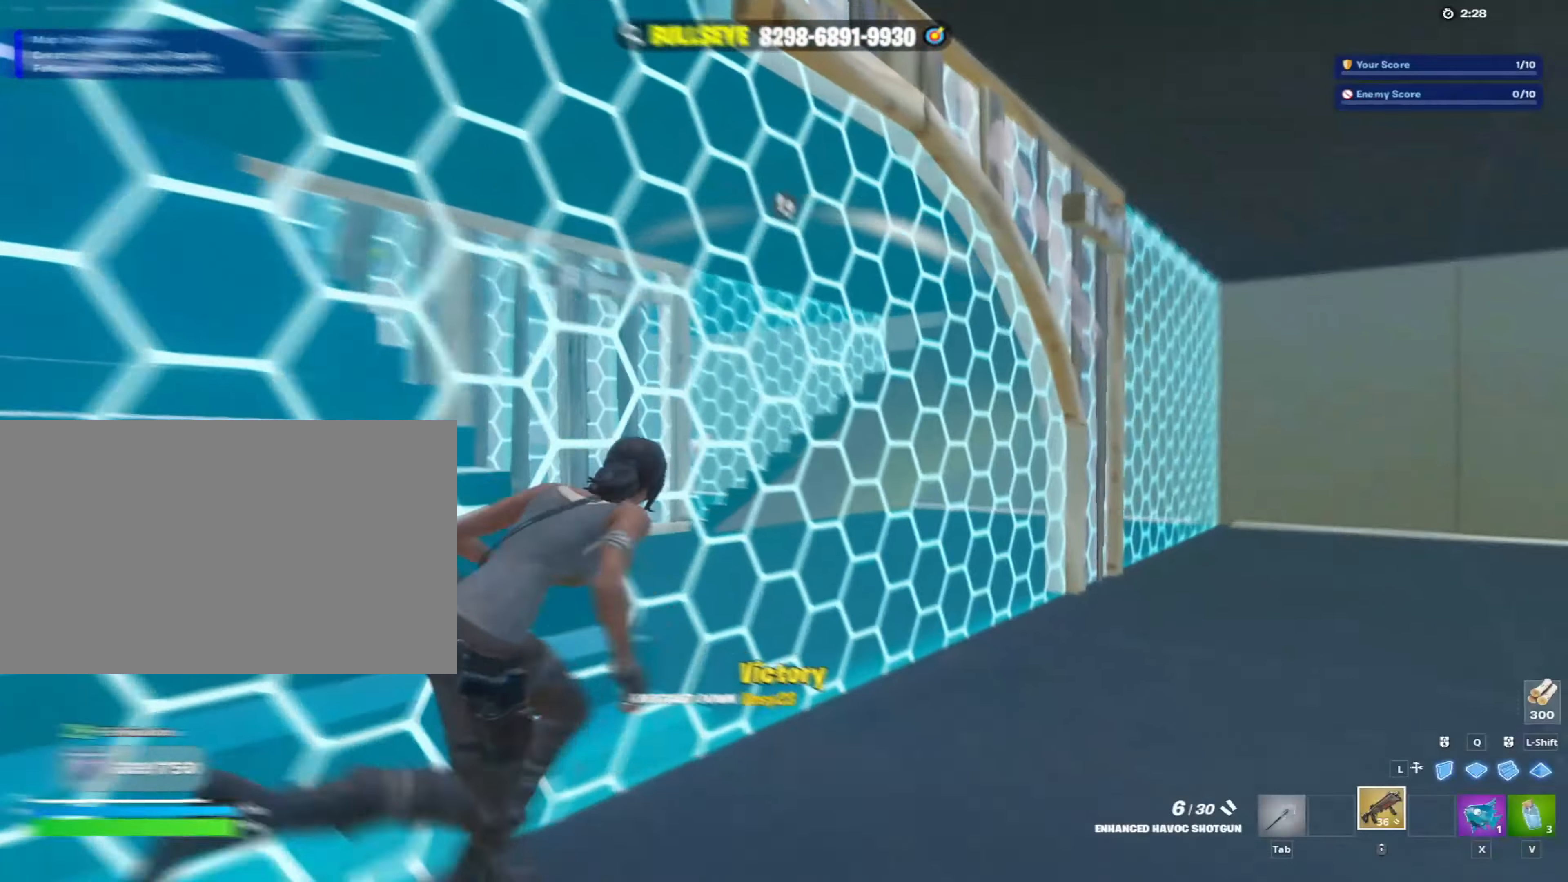
{"keys": ["w"], "mouse": [], "mouse_move": "right", "events": [[217, "d", "up"], [400, "caps_lock", "up"]]}
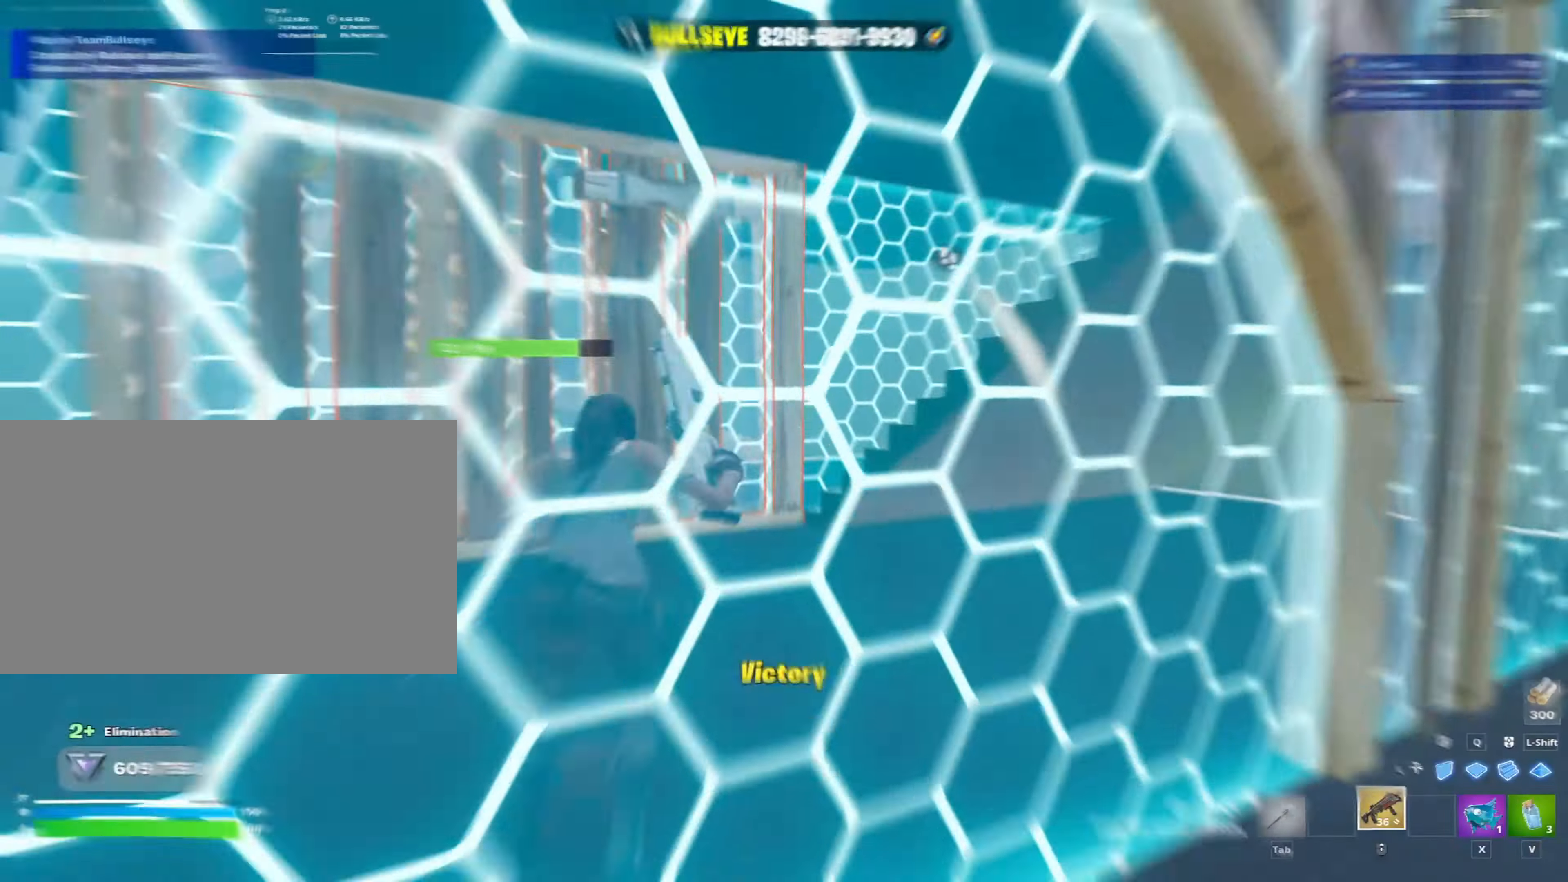
{"keys": ["w"], "mouse": ["wheel"], "mouse_move": "up", "events": [[50, "a", "down"], [167, "mouse_left", "down"], [367, "mouse_left", "up"], [467, "a", "up"], [467, "mouse_wheel", "down"]]}
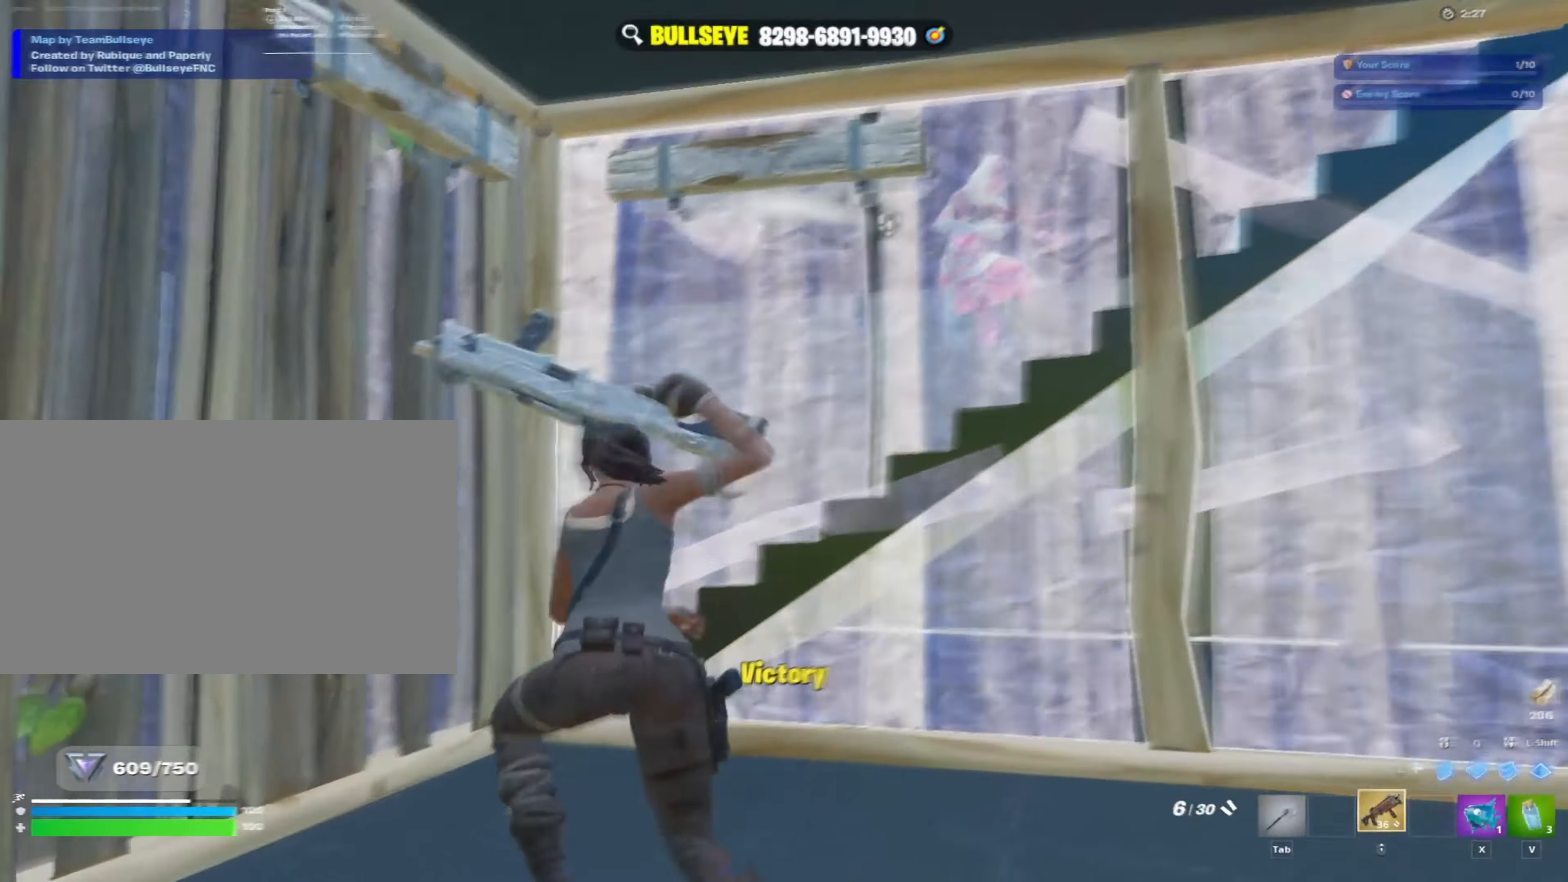
{"keys": ["d", "s"], "mouse": [], "mouse_move": "left", "events": [[67, "f", "down"], [67, "mouse_wheel", "up"], [100, "mouse_left", "down"], [150, "f", "up"], [250, "a", "down"], [250, "mouse_left", "up"], [250, "w", "up"], [333, "s", "down"], [383, "a", "up"], [417, "d", "down"]]}
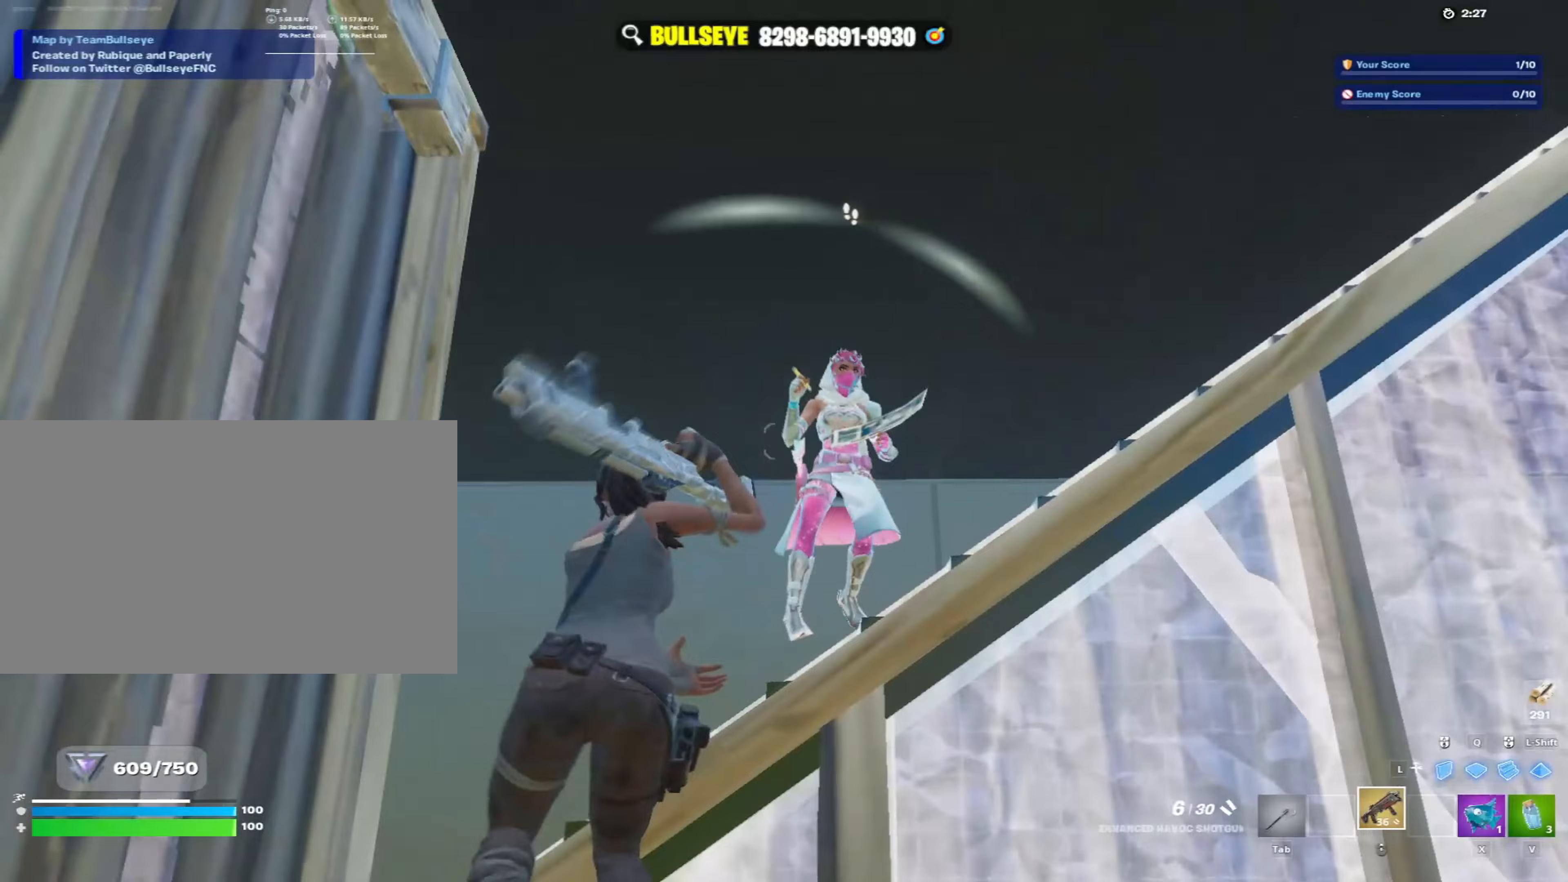
{"keys": ["d"], "mouse": [], "mouse_move": "down-right", "events": [[117, "d", "up"], [300, "d", "down"], [317, "mouse_left", "down"], [350, "mouse_left", "up"], [350, "s", "up"]]}
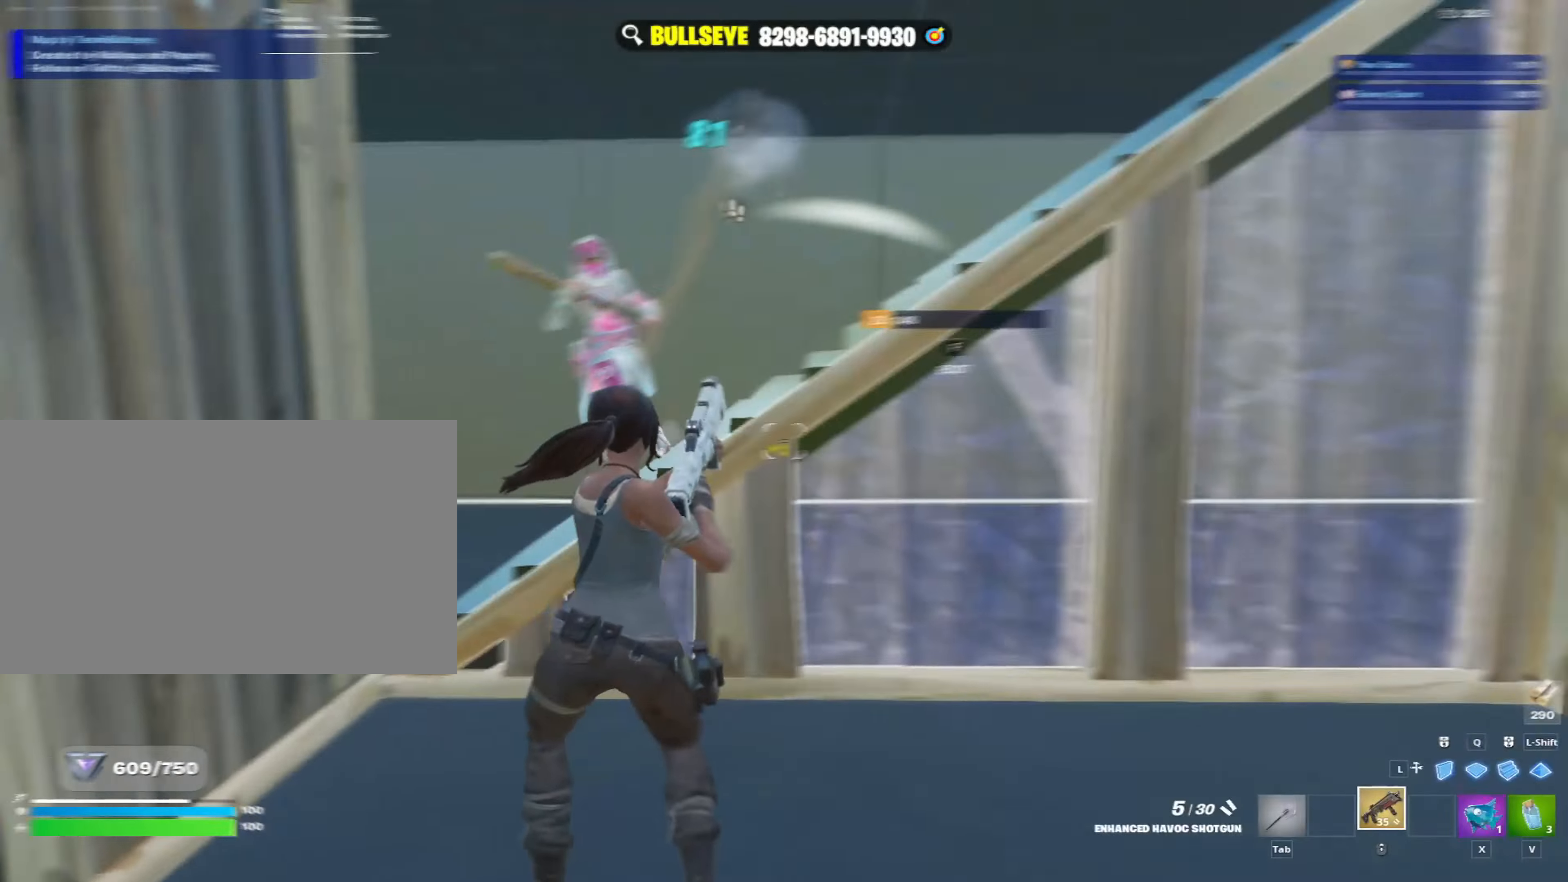
{"keys": ["a"], "mouse": ["left"], "mouse_move": "up-right", "events": [[50, "mouse_wheel", "down"], [133, "w", "down"], [150, "mouse_wheel", "up"], [183, "d", "up"], [233, "a", "down"], [283, "f", "down"], [333, "a", "up"], [333, "mouse_left", "down"], [367, "a", "down"], [417, "f", "up"], [417, "w", "up"]]}
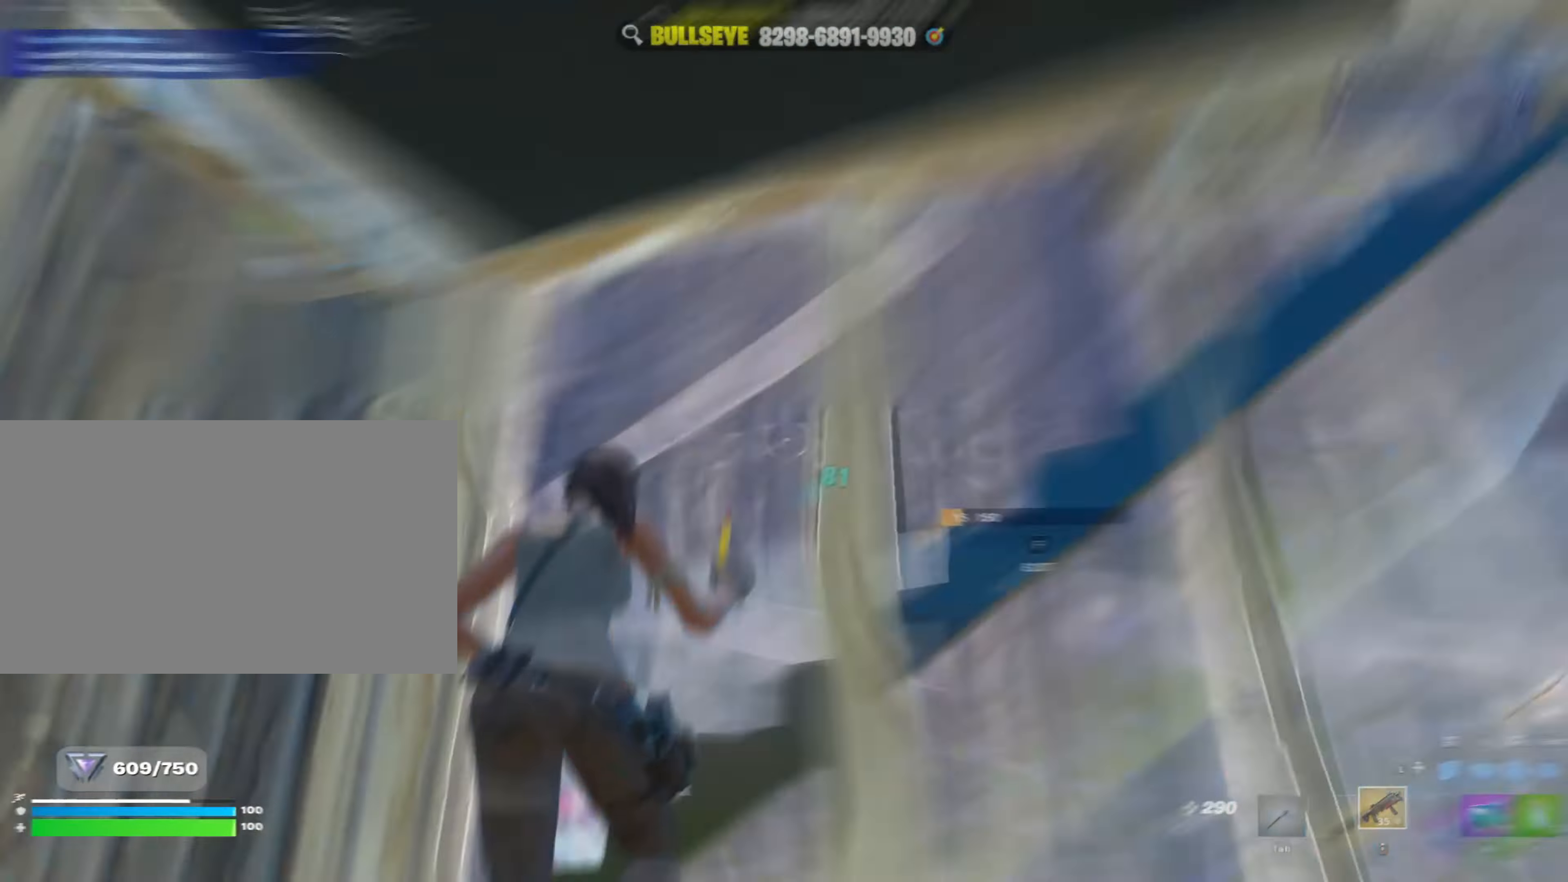
{"keys": ["a"], "mouse": ["wheel"], "mouse_move": "right", "events": [[17, "mouse_left", "up"], [17, "s", "down"], [50, "a", "up"], [50, "d", "down"], [100, "s", "up"], [200, "w", "down"], [300, "a", "down"], [350, "w", "up"], [383, "d", "up"], [433, "mouse_wheel", "down"]]}
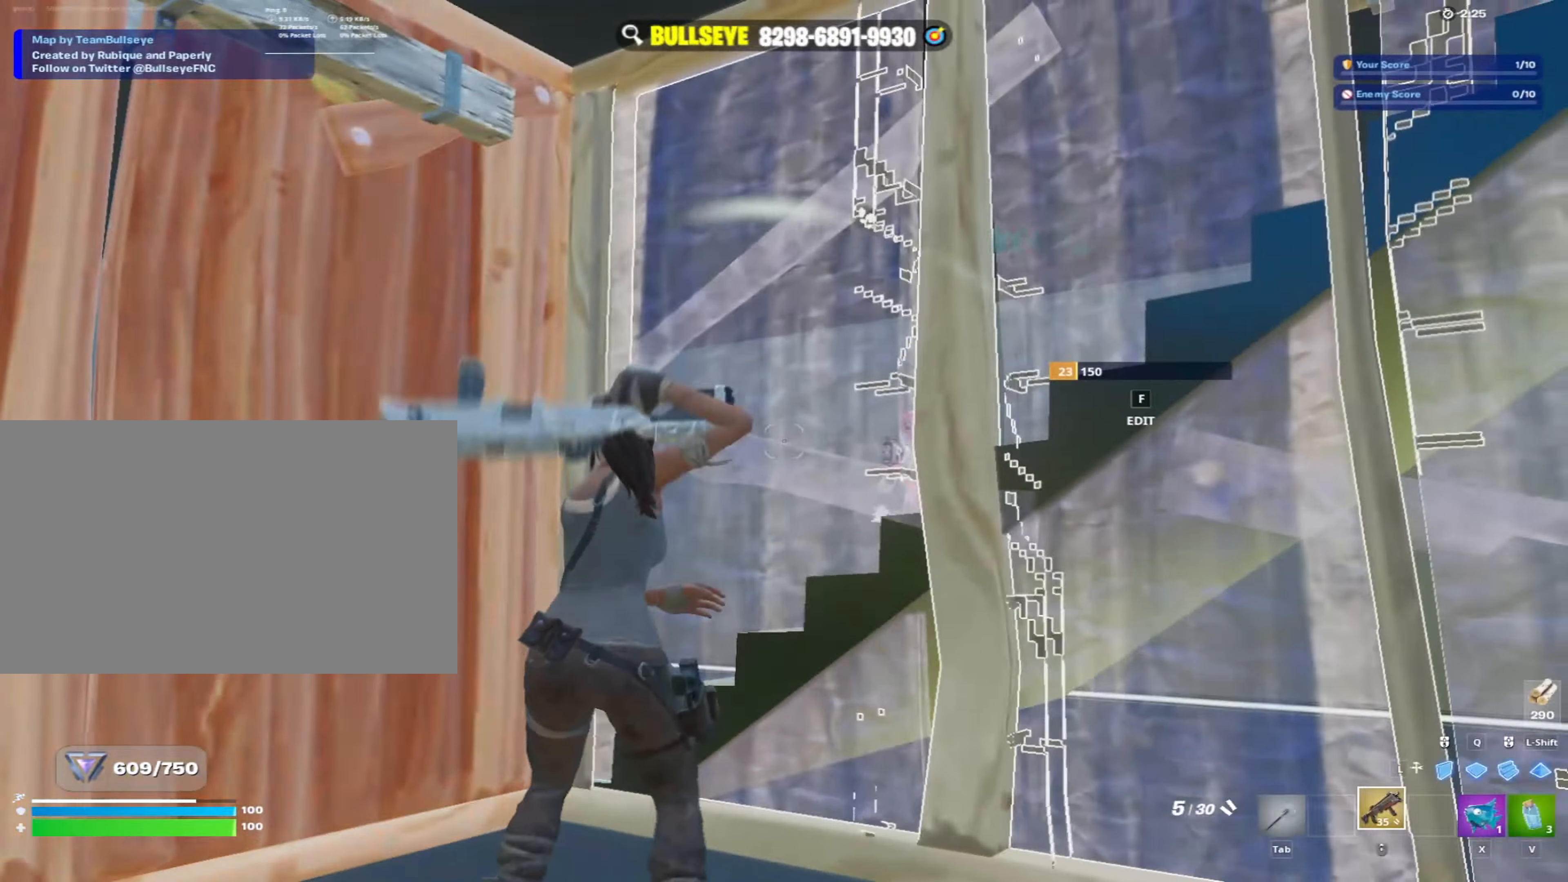
{"keys": ["d"], "mouse": [], "mouse_move": "right", "events": [[33, "mouse_wheel", "up"], [83, "a", "up"], [83, "f", "down"], [117, "mouse_left", "down"], [167, "f", "up"], [167, "w", "down"], [267, "d", "down"], [267, "mouse_left", "up"], [267, "w", "up"], [350, "mouse_left", "down"], [500, "mouse_left", "up"]]}